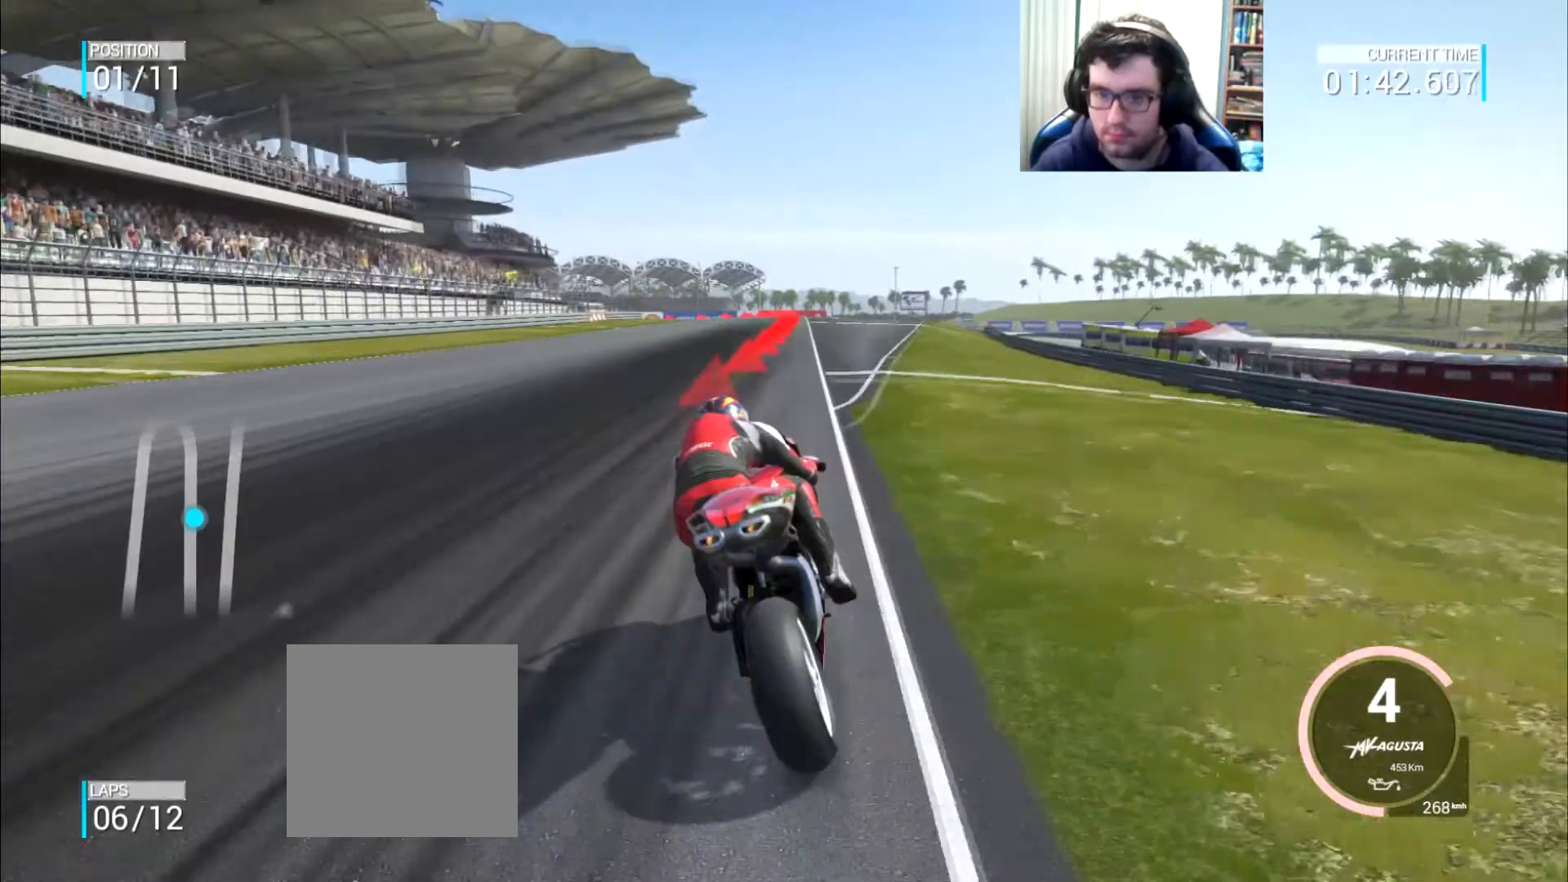
Gameplay with a controller (Xbox layout); each line is a JSON object with the inputs held at the frame after it. "events" lists button and stick changes between this image and that frame as [ms after this image, input, new state], when the widget could be followed in between. Not read: L3 R2 R3.
{"buttons": ["A", "L2"], "left_stick": "down-left", "right_stick": "center", "events": [[134, "X", "down"], [267, "X", "up"]]}
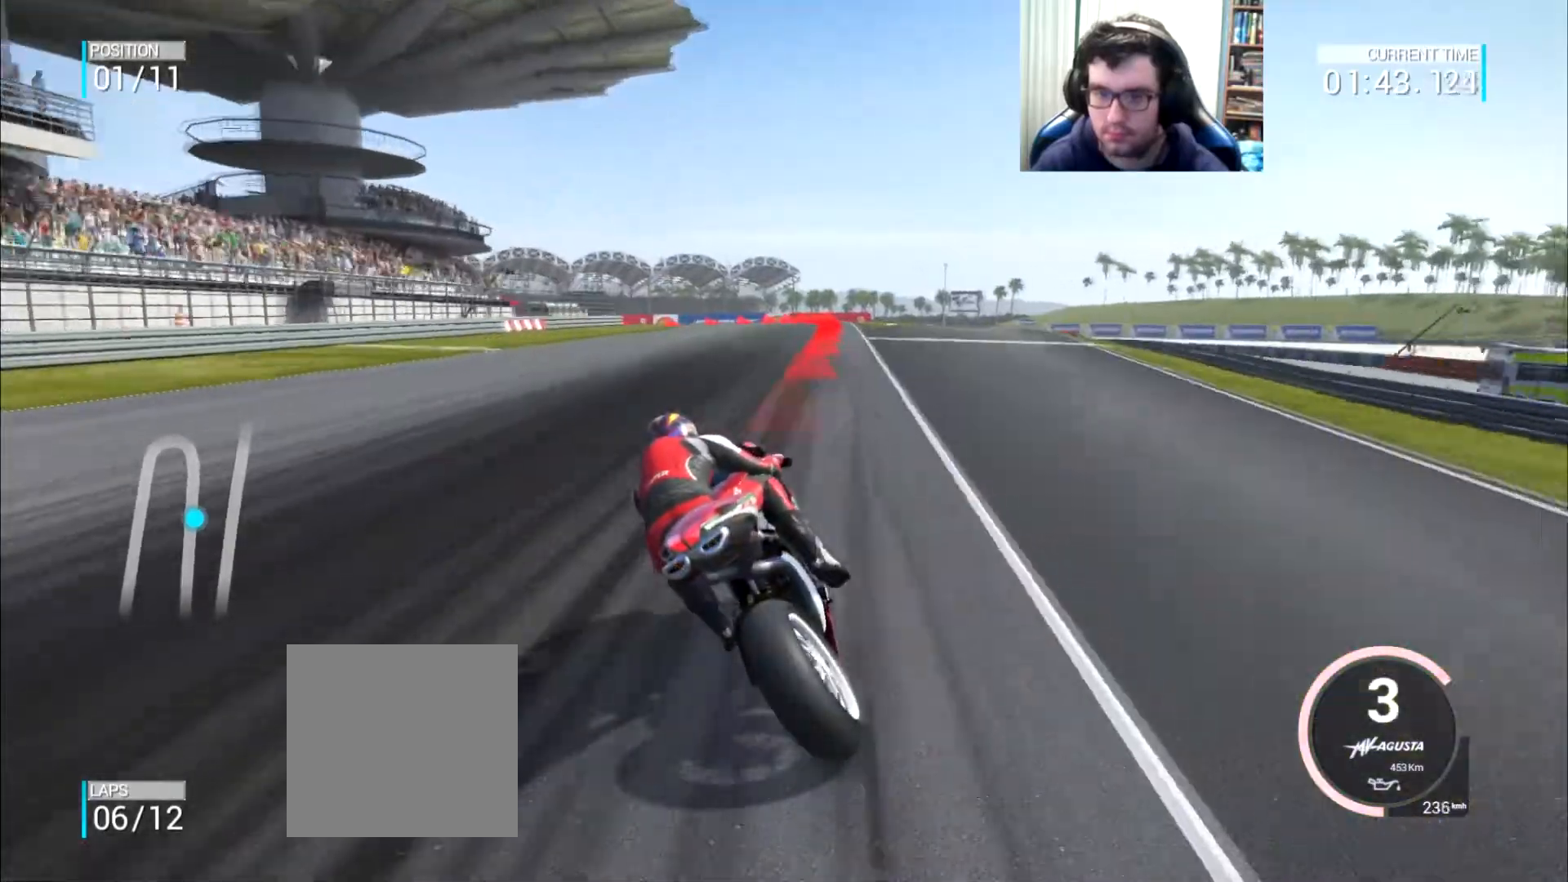
{"buttons": ["A", "L2"], "left_stick": "down-left", "right_stick": "center", "events": [[133, "X", "down"], [200, "X", "up"]]}
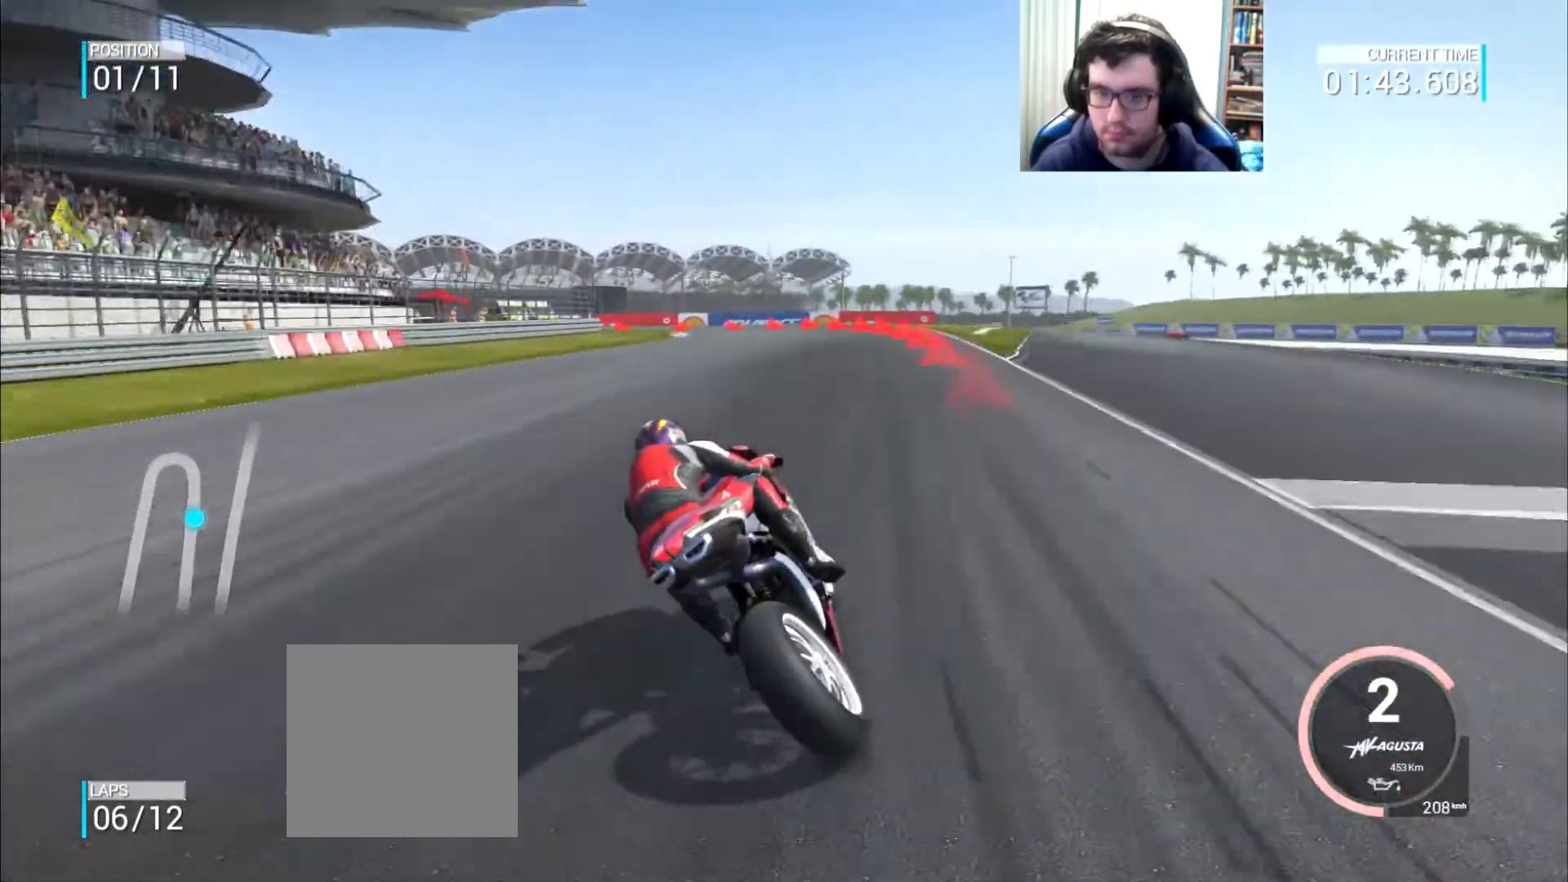
{"buttons": ["A", "L2"], "left_stick": "down-left", "right_stick": "center", "events": [[167, "X", "down"], [251, "X", "up"]]}
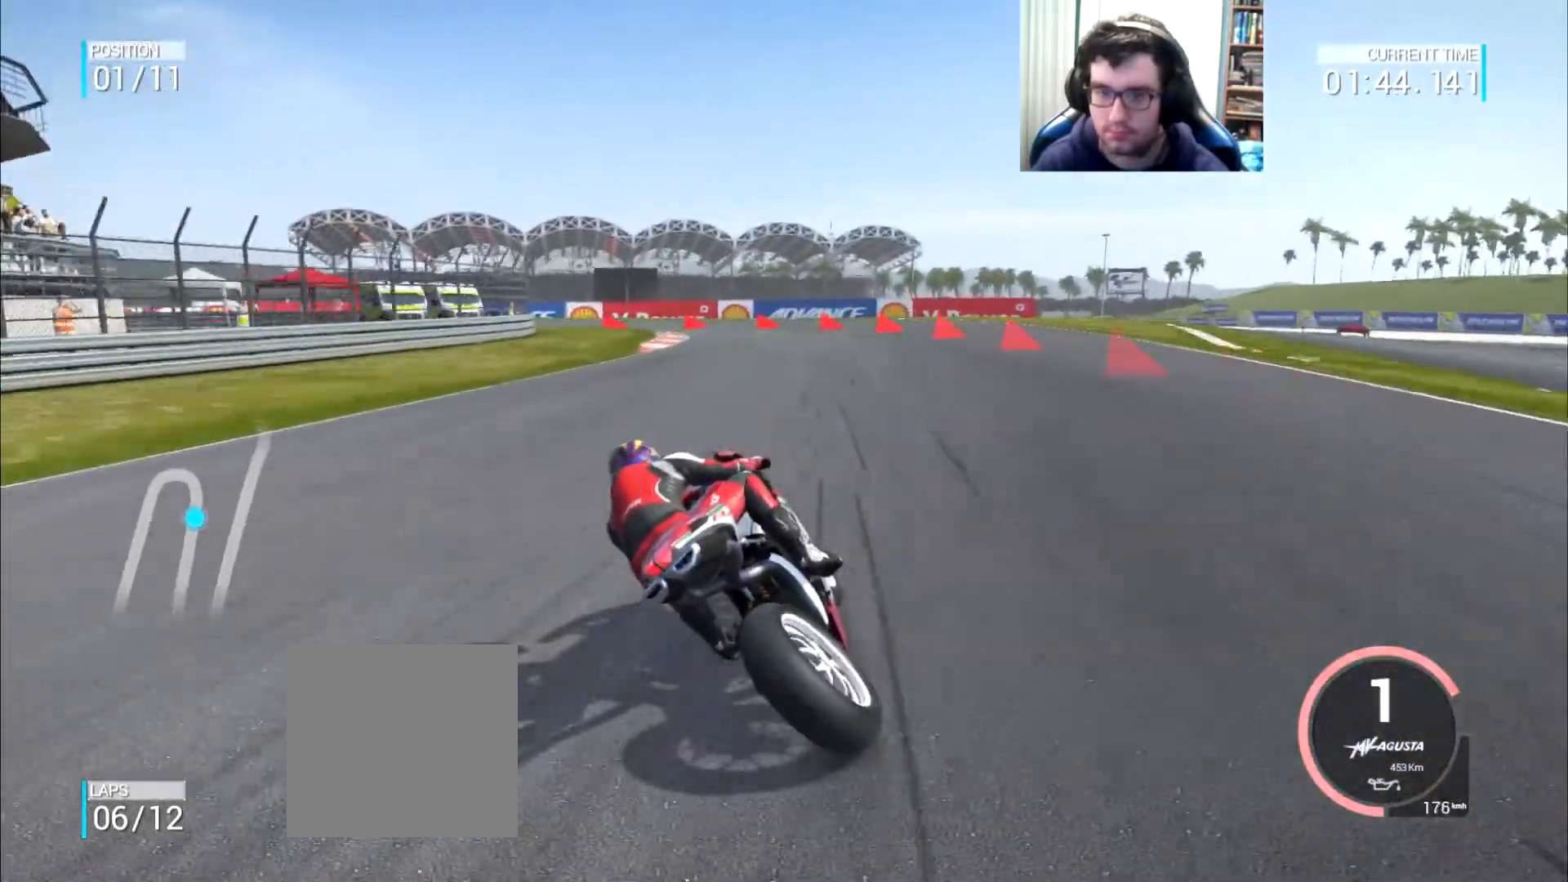
{"buttons": ["A", "L2"], "left_stick": "left", "right_stick": "center", "events": [[367, "left_stick", "left"]]}
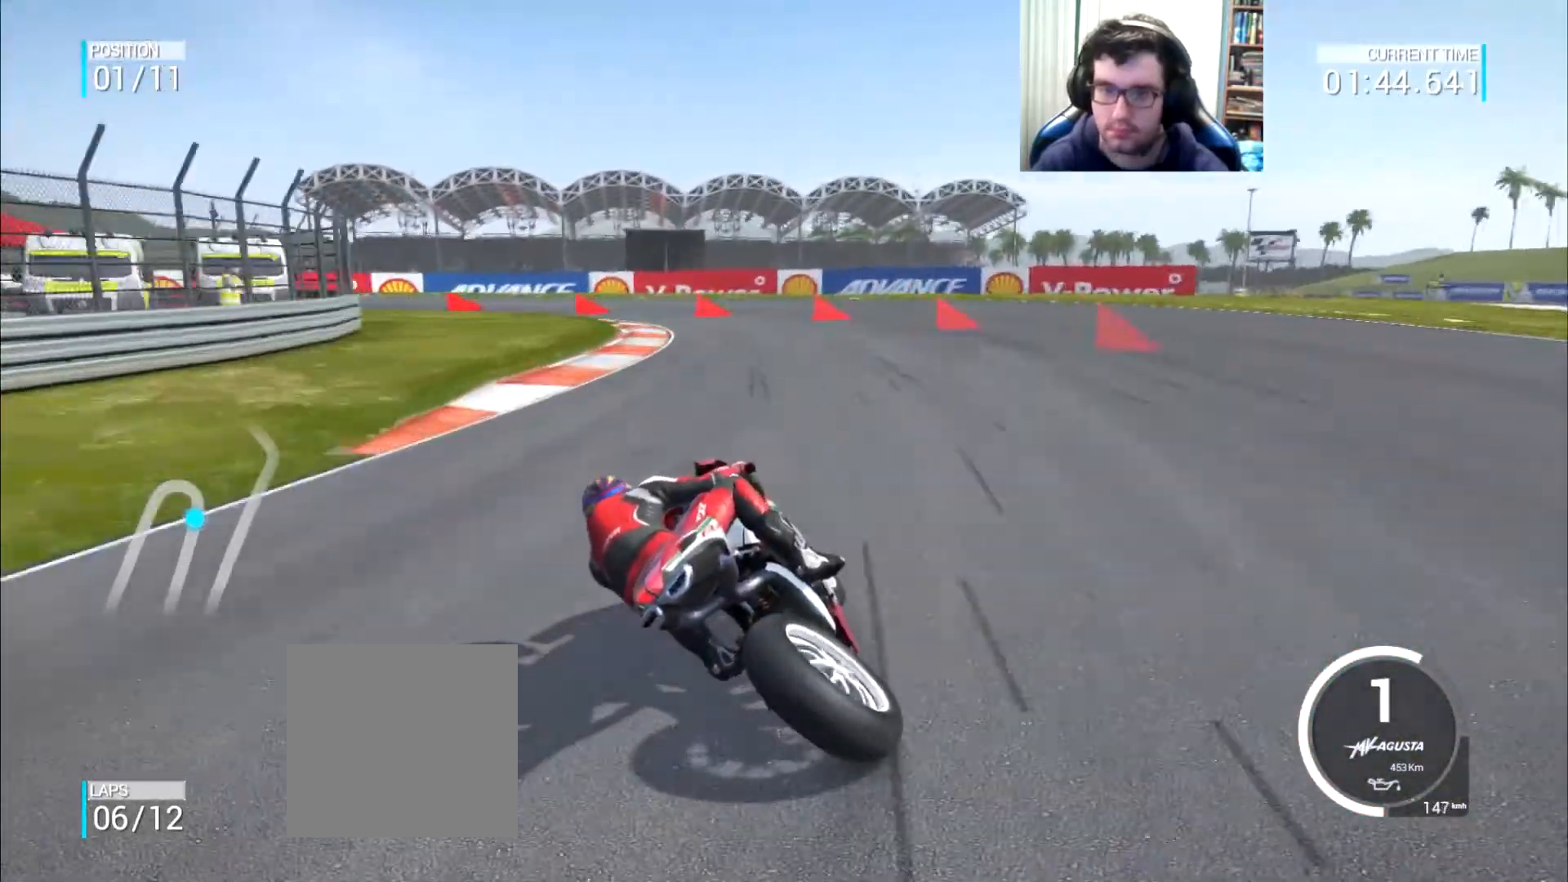
{"buttons": ["A", "L2"], "left_stick": "left", "right_stick": "center", "events": []}
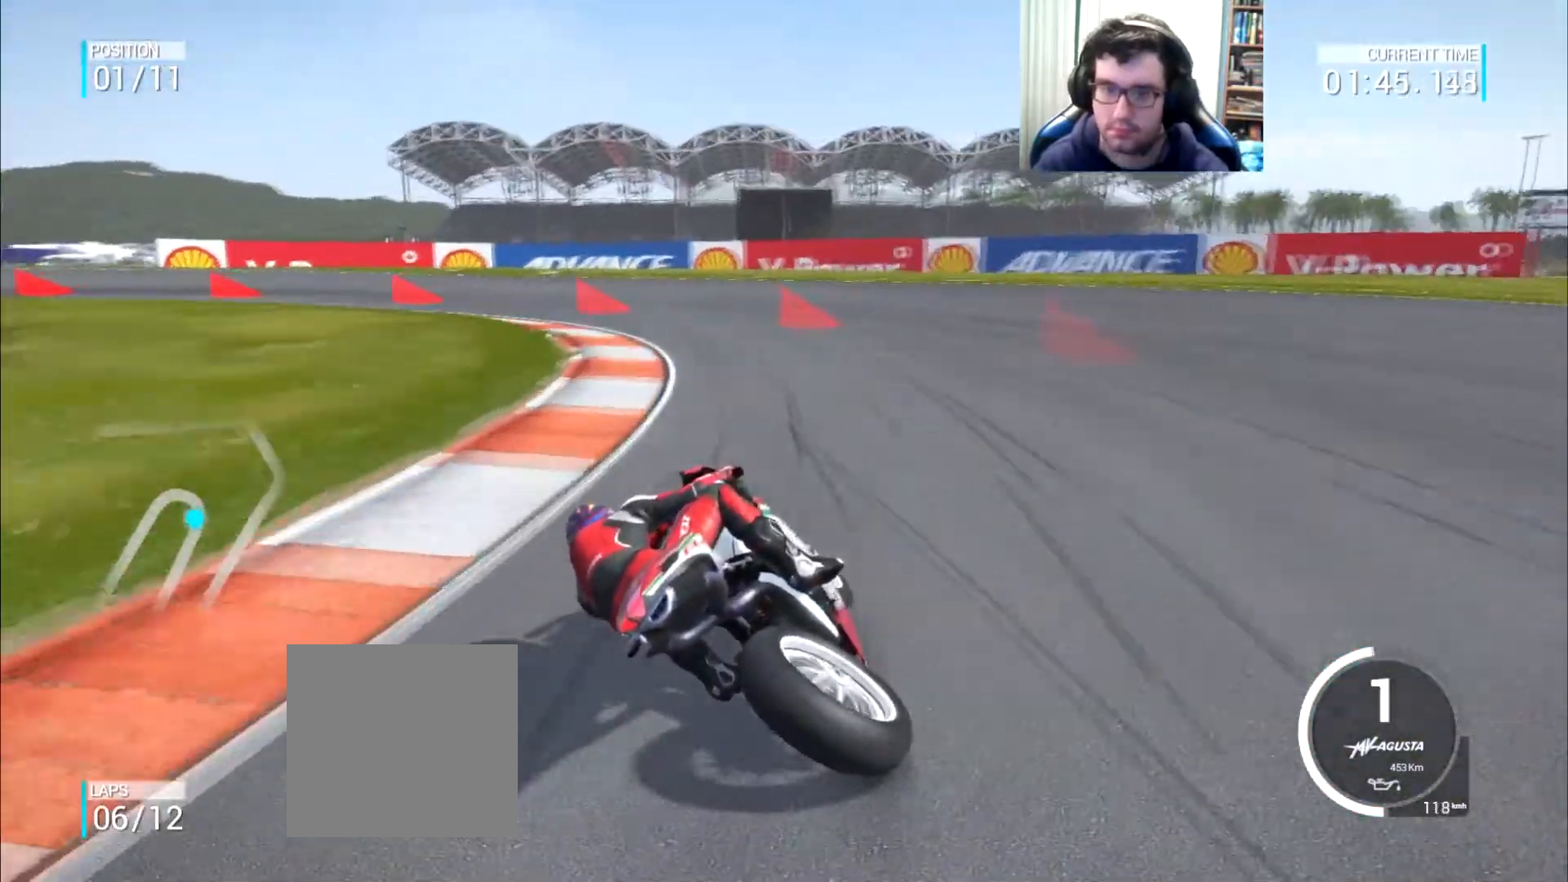
{"buttons": ["A", "L2"], "left_stick": "left", "right_stick": "center", "events": []}
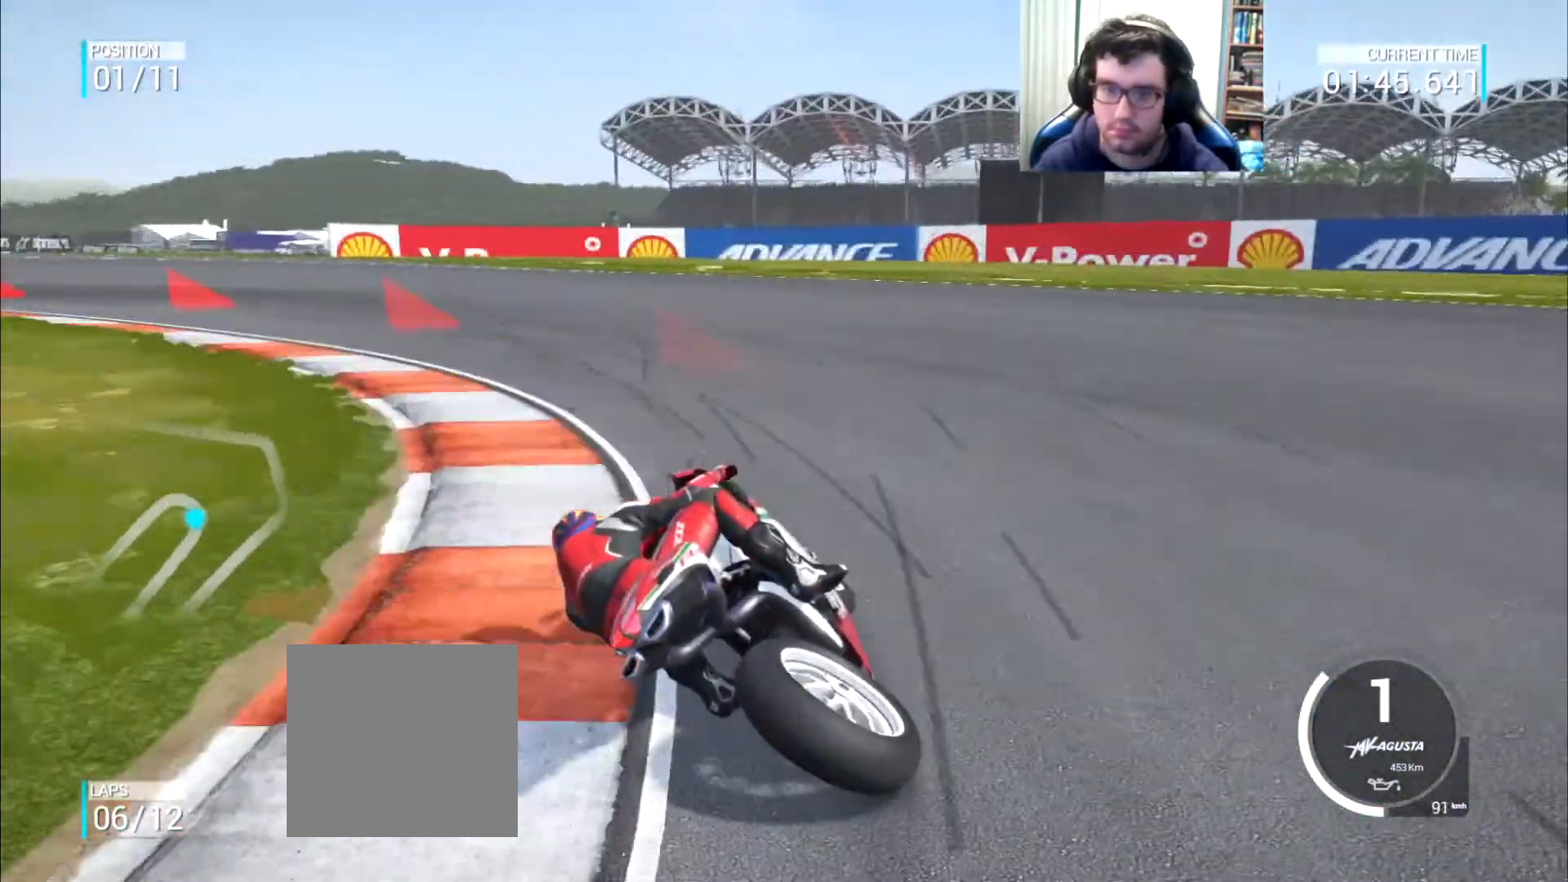
{"buttons": ["A", "L2"], "left_stick": "left", "right_stick": "center", "events": []}
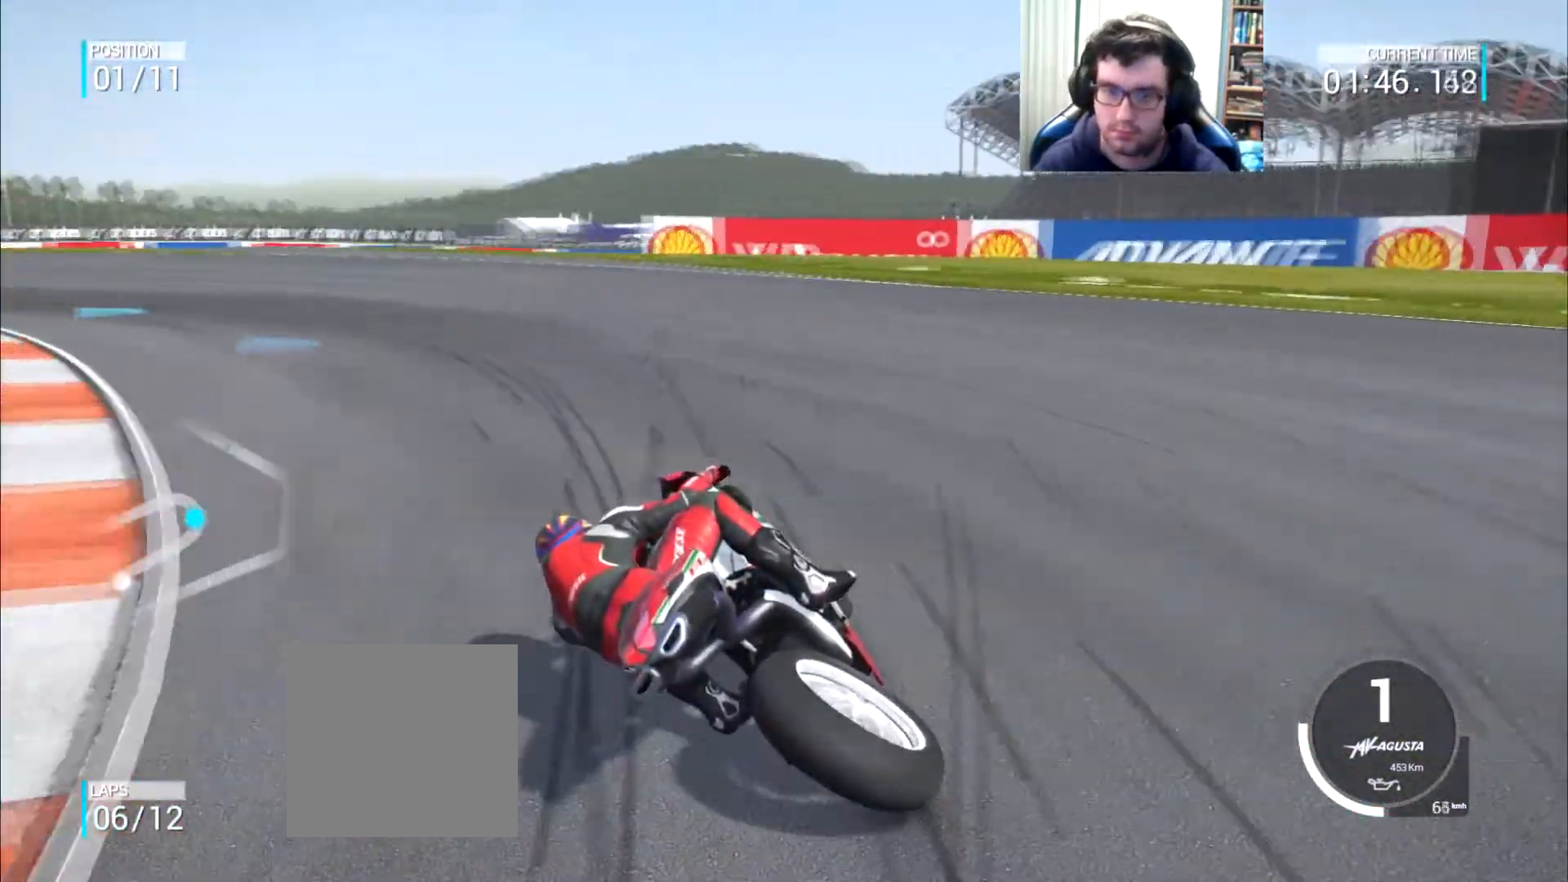
{"buttons": [], "left_stick": "left", "right_stick": "center", "events": [[133, "A", "up"], [133, "L2", "up"]]}
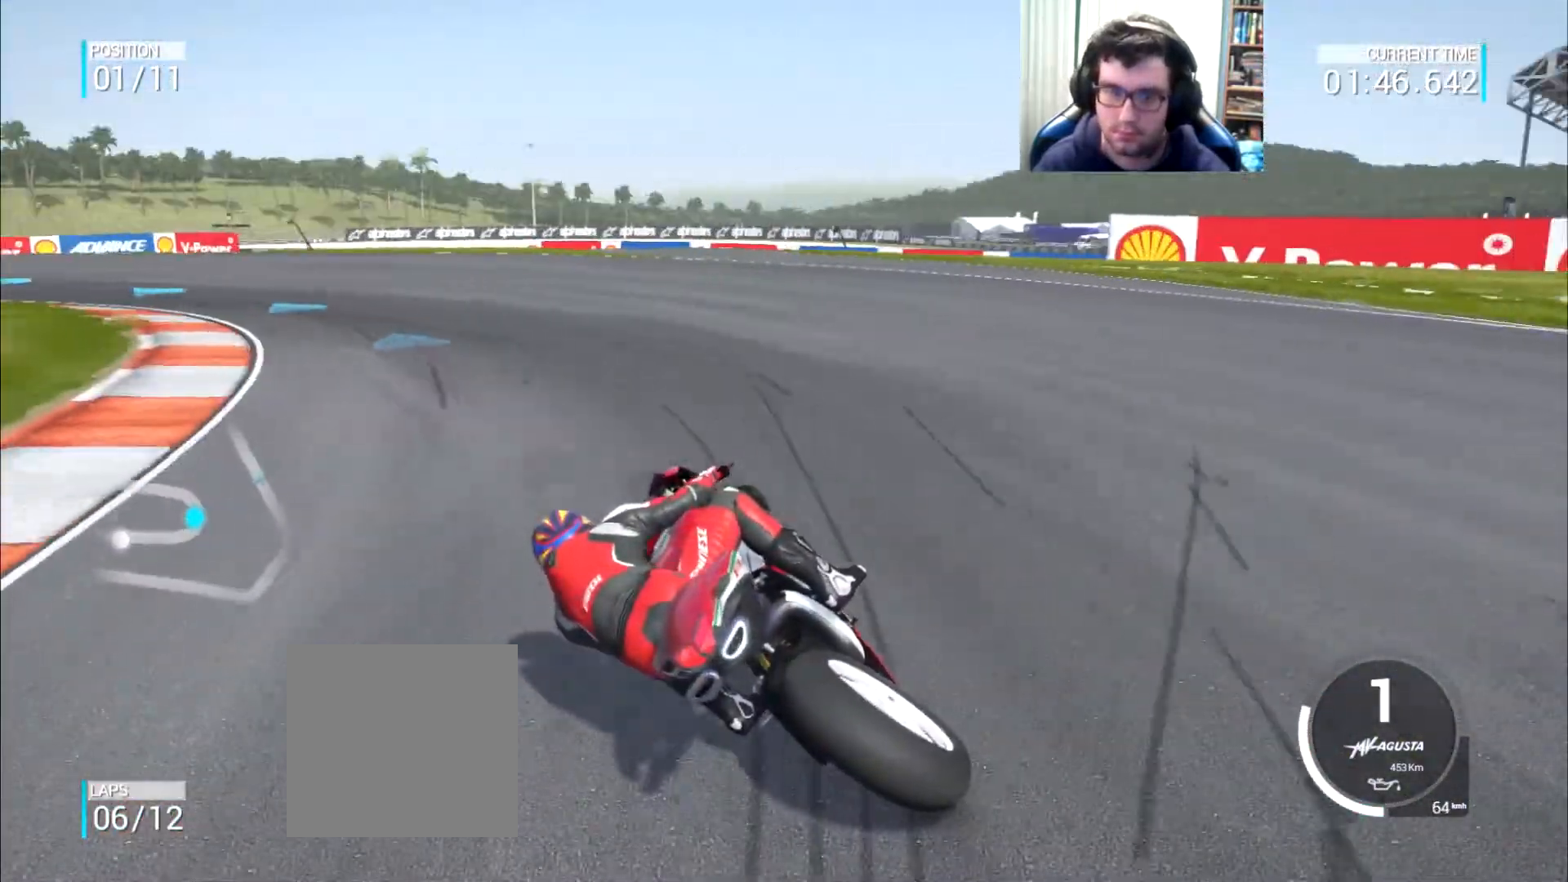
{"buttons": [], "left_stick": "up-left", "right_stick": "center", "events": [[434, "left_stick", "up-left"]]}
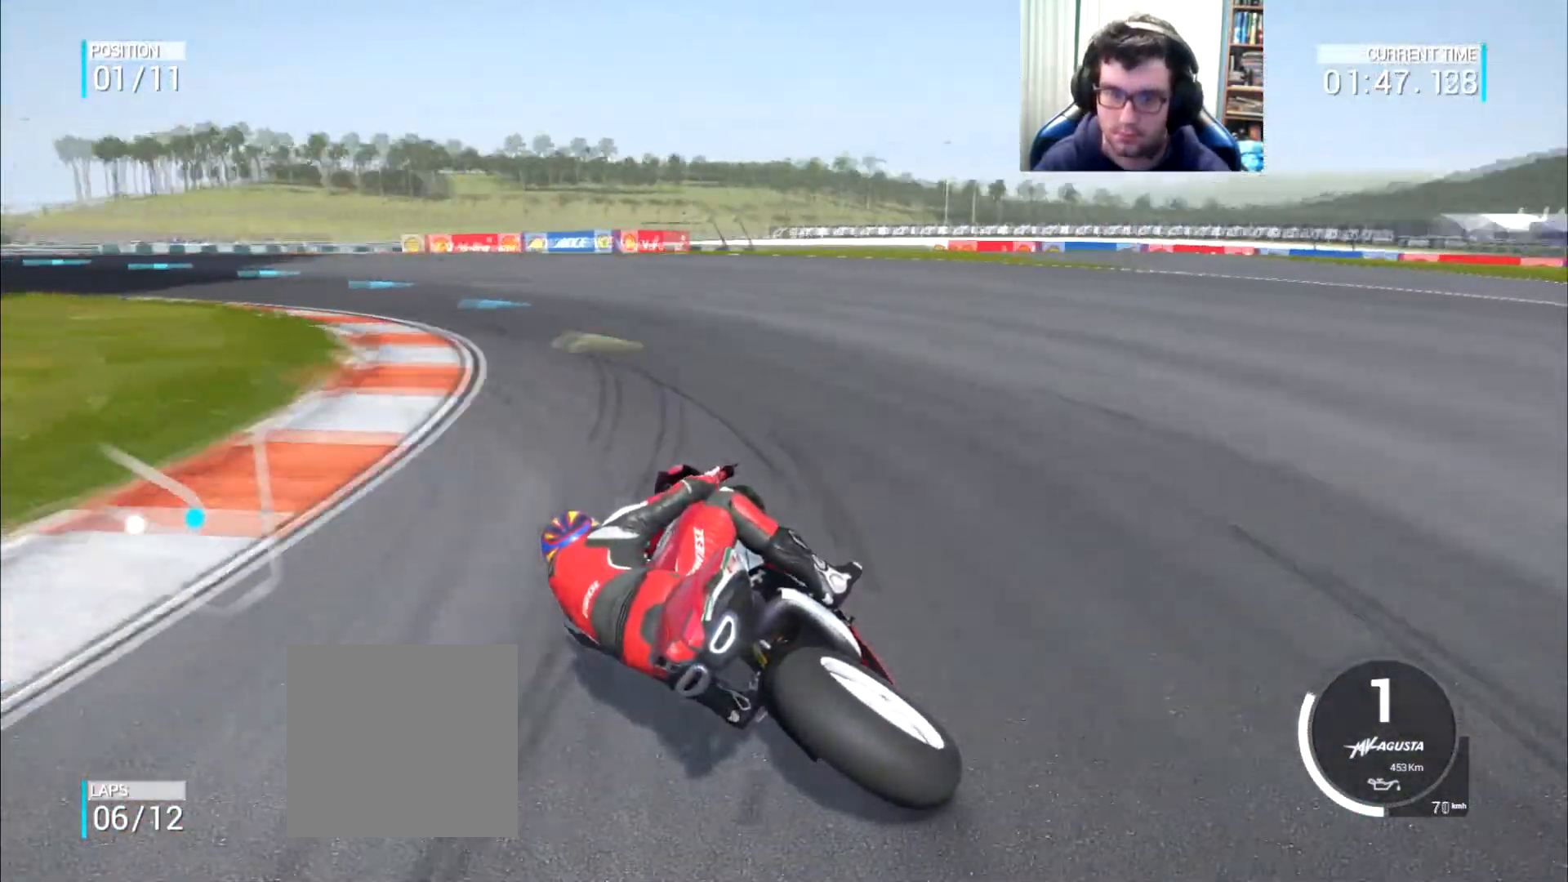
{"buttons": [], "left_stick": "up-left", "right_stick": "center", "events": []}
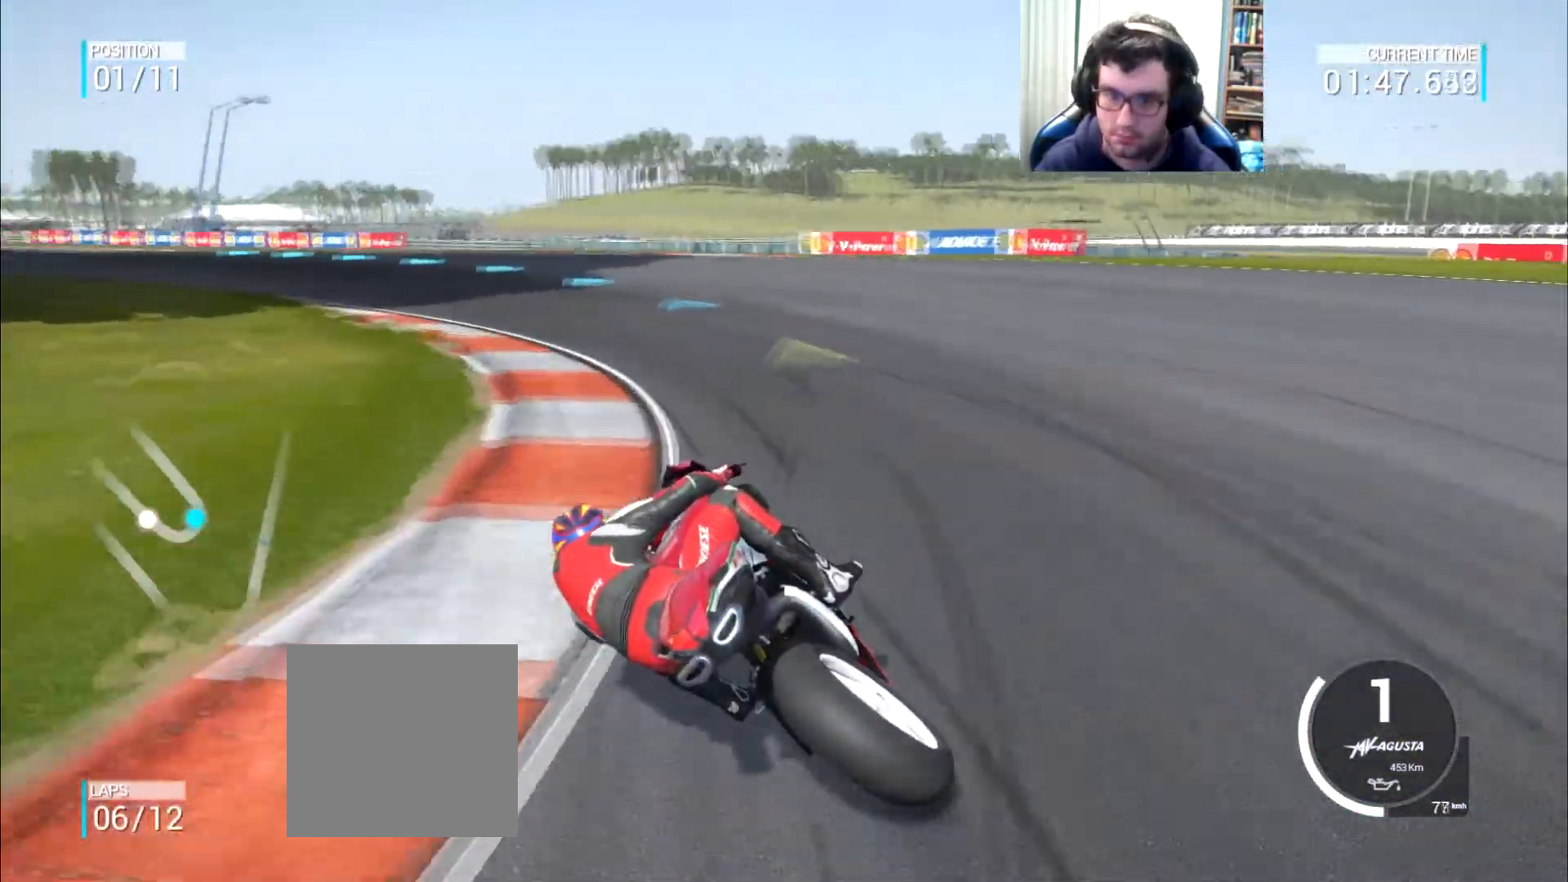
{"buttons": [], "left_stick": "up-left", "right_stick": "center", "events": []}
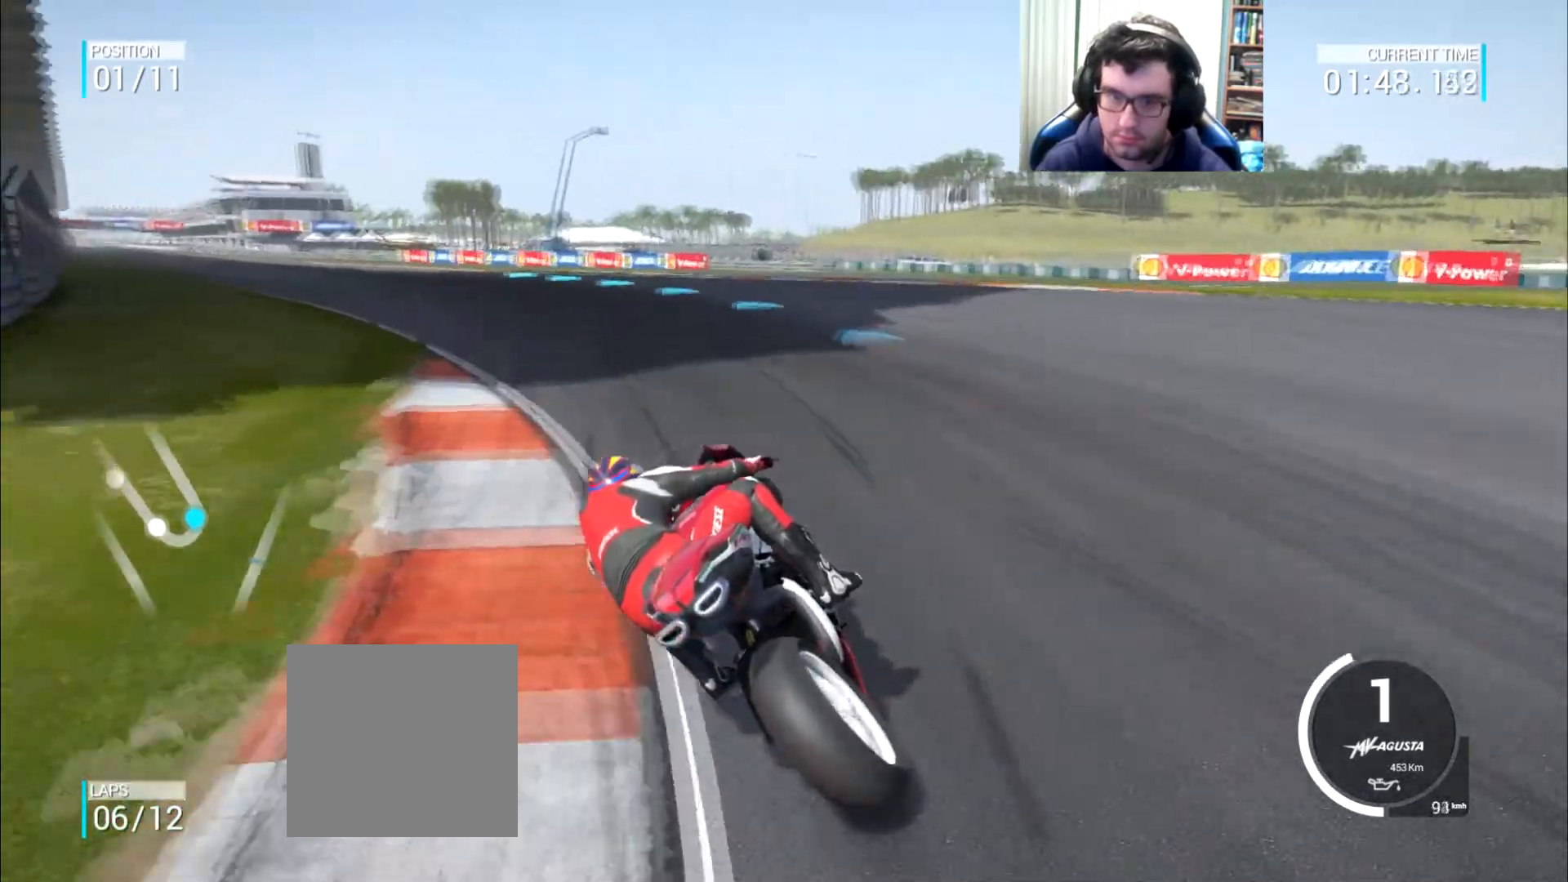
{"buttons": [], "left_stick": "up-left", "right_stick": "center", "events": []}
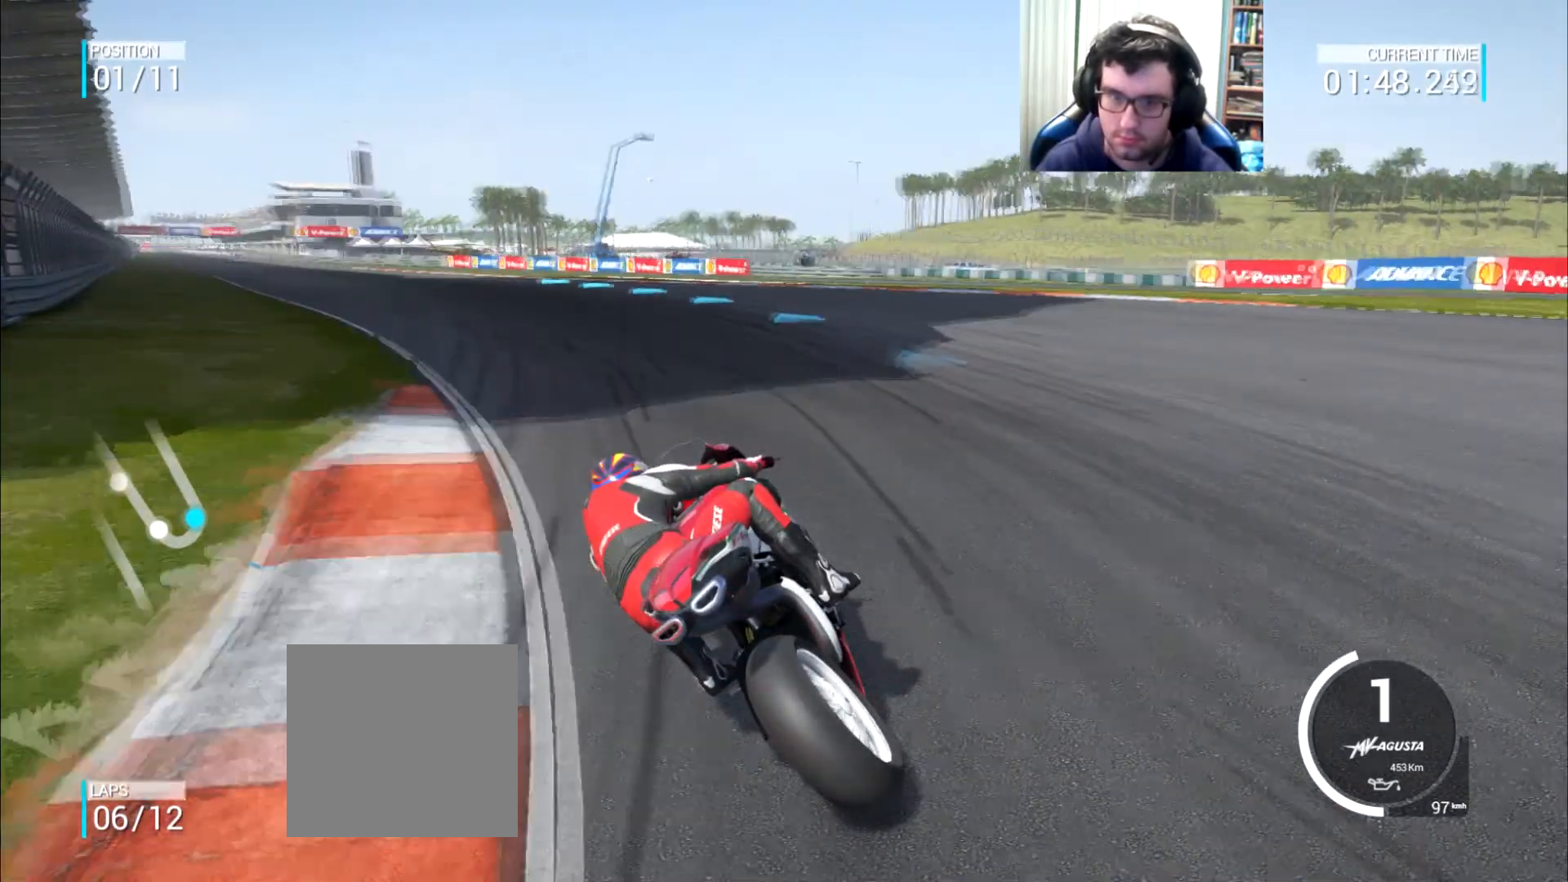
{"buttons": [], "left_stick": "up-left", "right_stick": "center", "events": []}
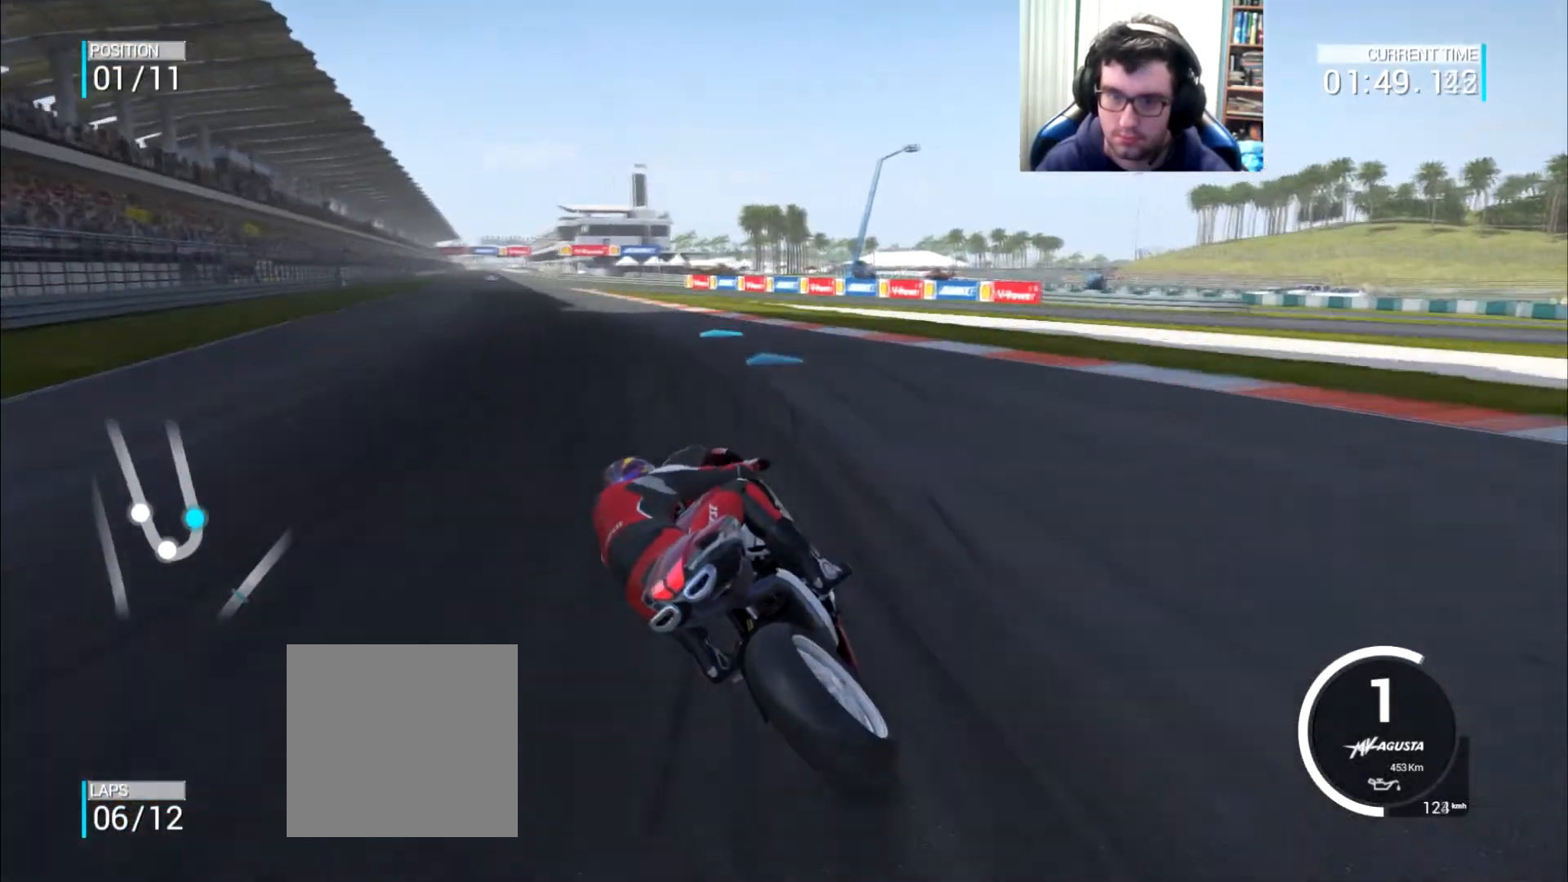
{"buttons": [], "left_stick": "up-left", "right_stick": "center", "events": []}
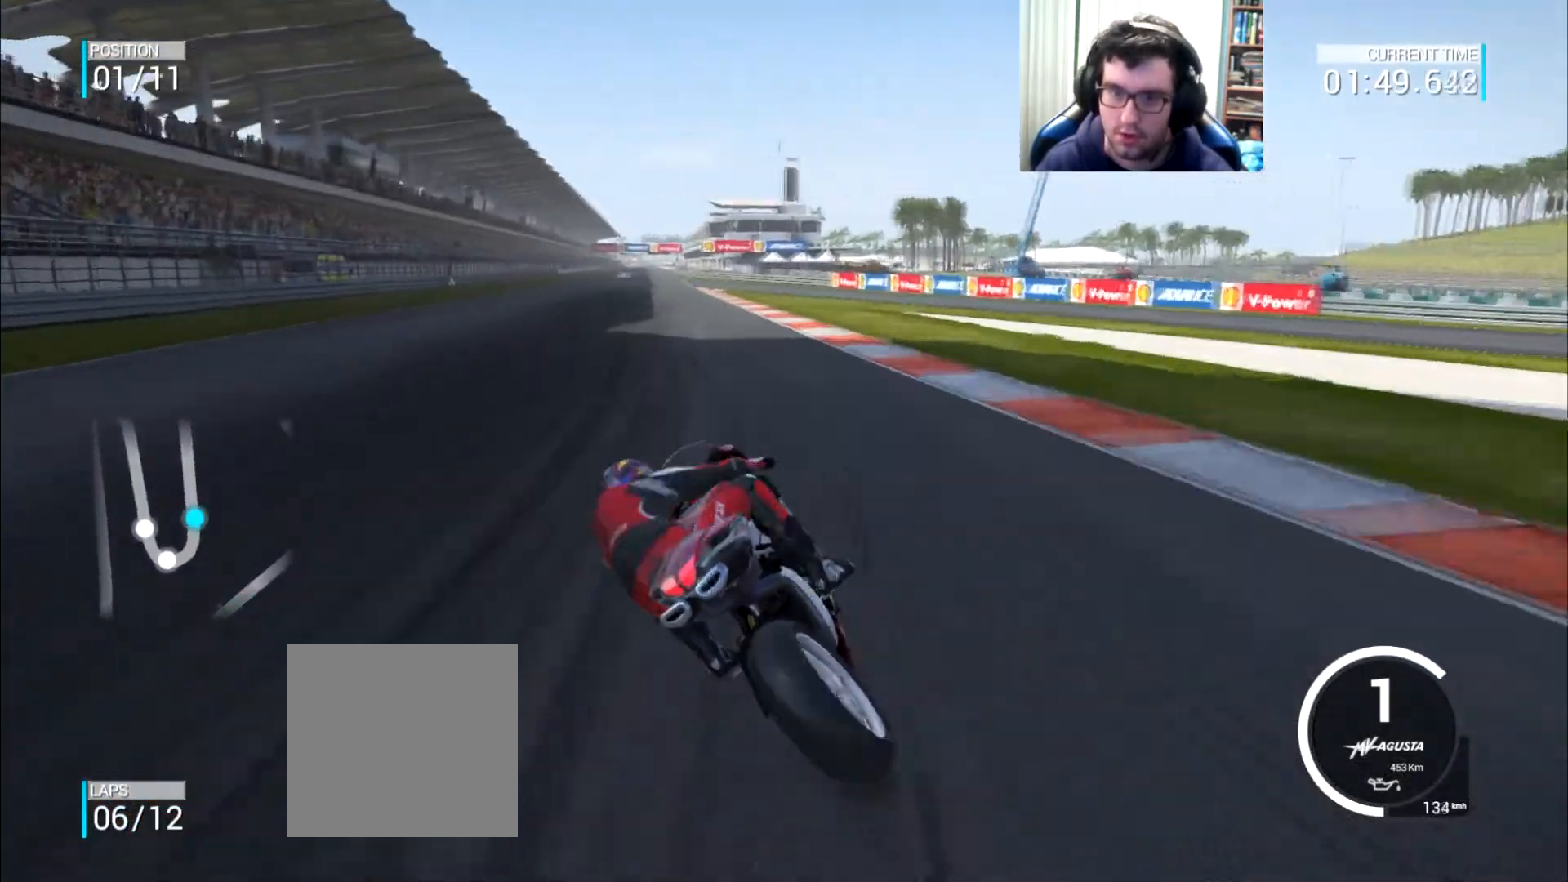
{"buttons": [], "left_stick": "up", "right_stick": "center", "events": [[384, "left_stick", "up"]]}
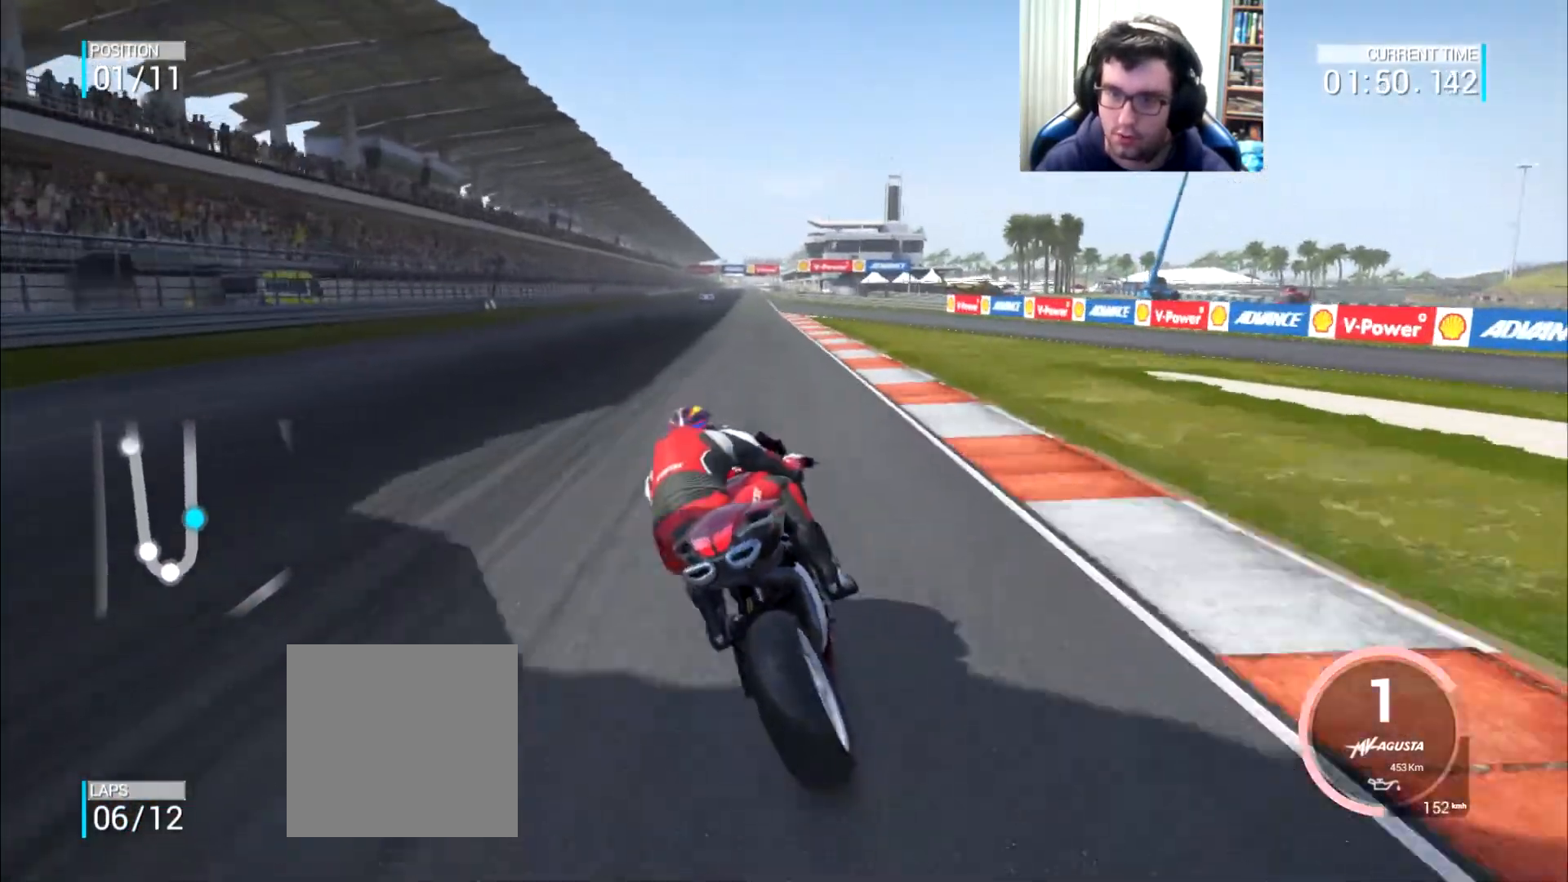
{"buttons": ["B"], "left_stick": "up", "right_stick": "center", "events": [[500, "B", "down"]]}
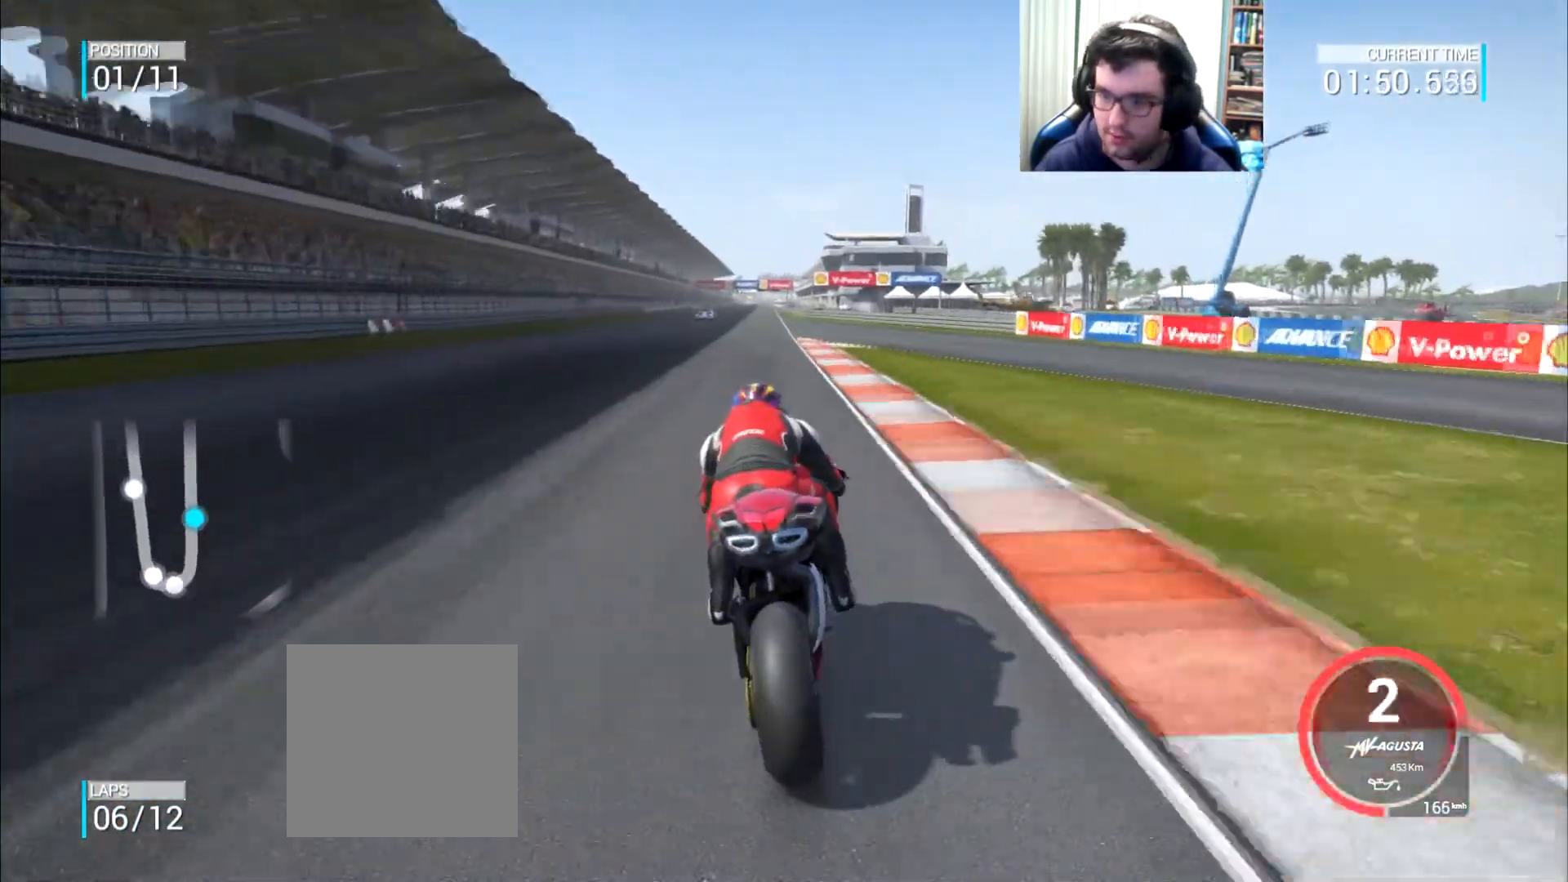
{"buttons": [], "left_stick": "up", "right_stick": "center", "events": [[100, "B", "up"]]}
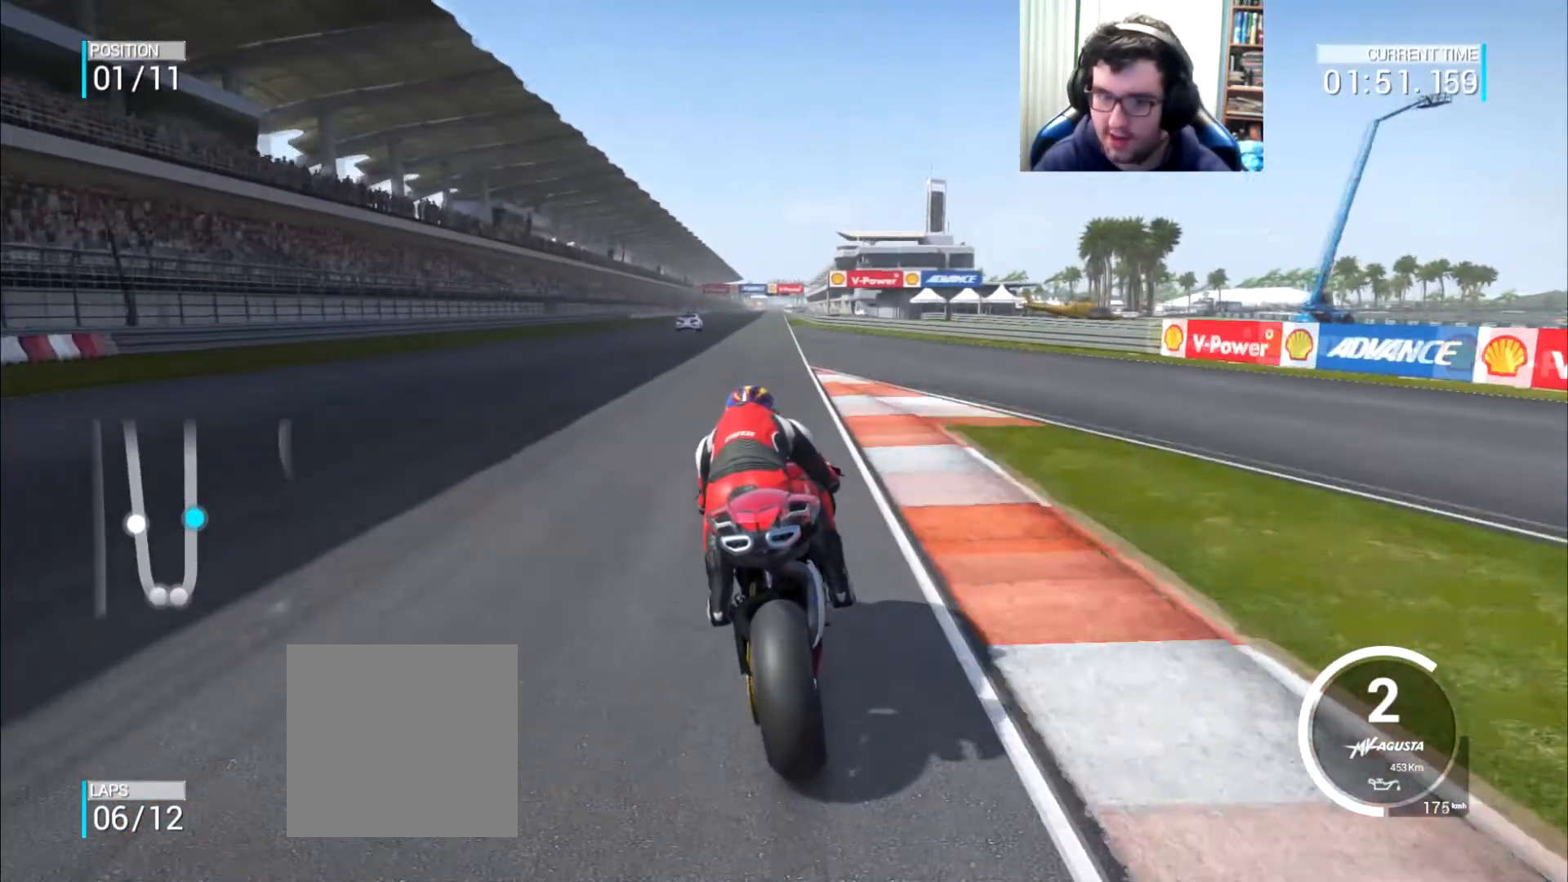
{"buttons": [], "left_stick": "up", "right_stick": "center", "events": []}
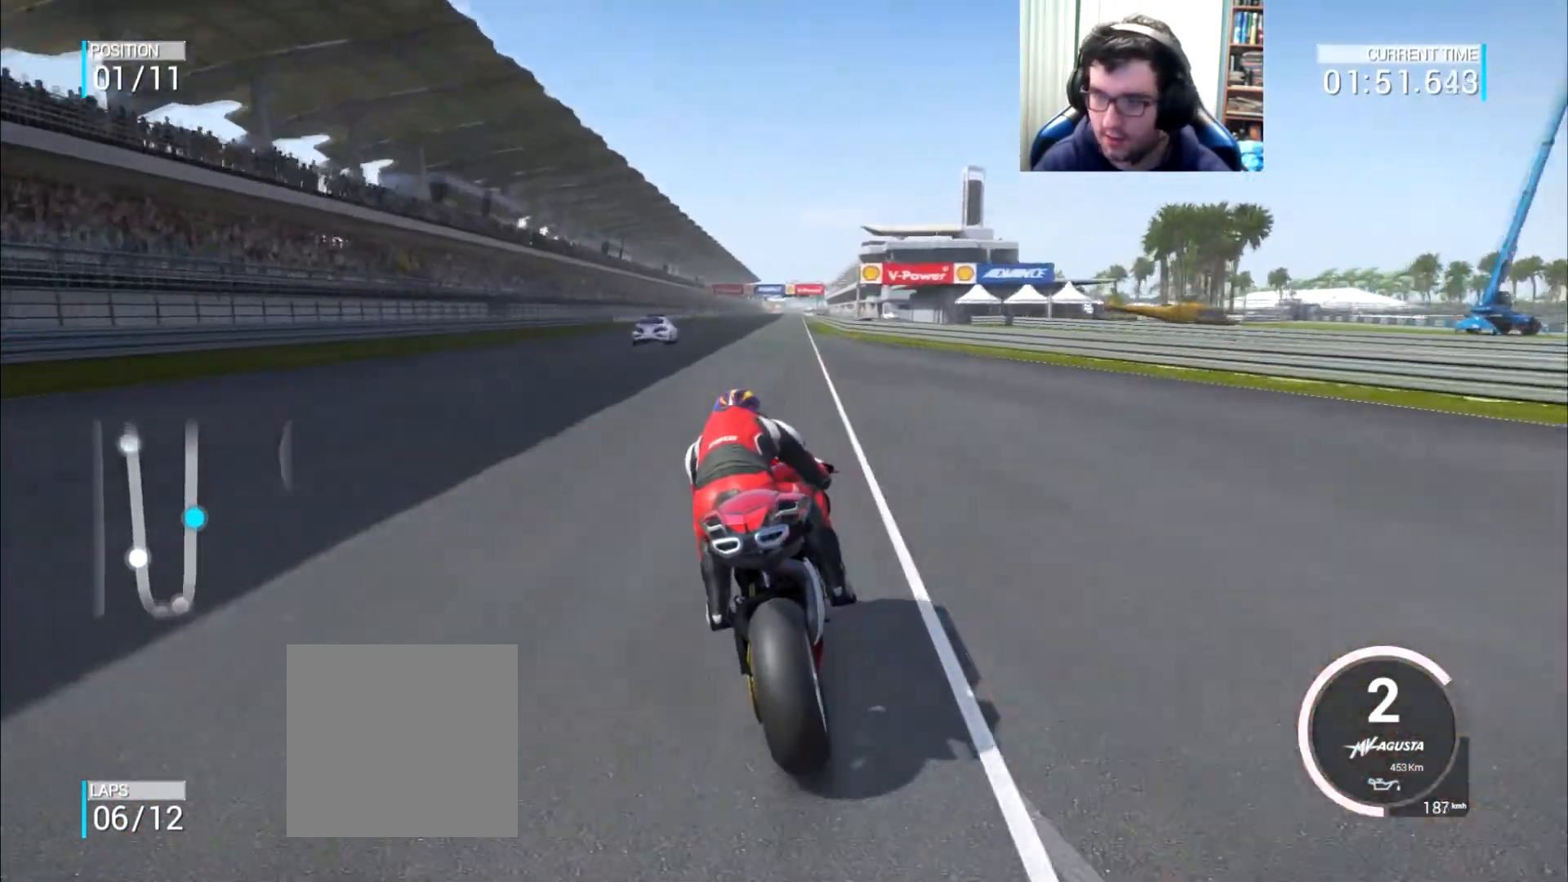
{"buttons": [], "left_stick": "center", "right_stick": "center", "events": [[234, "left_stick", "center"]]}
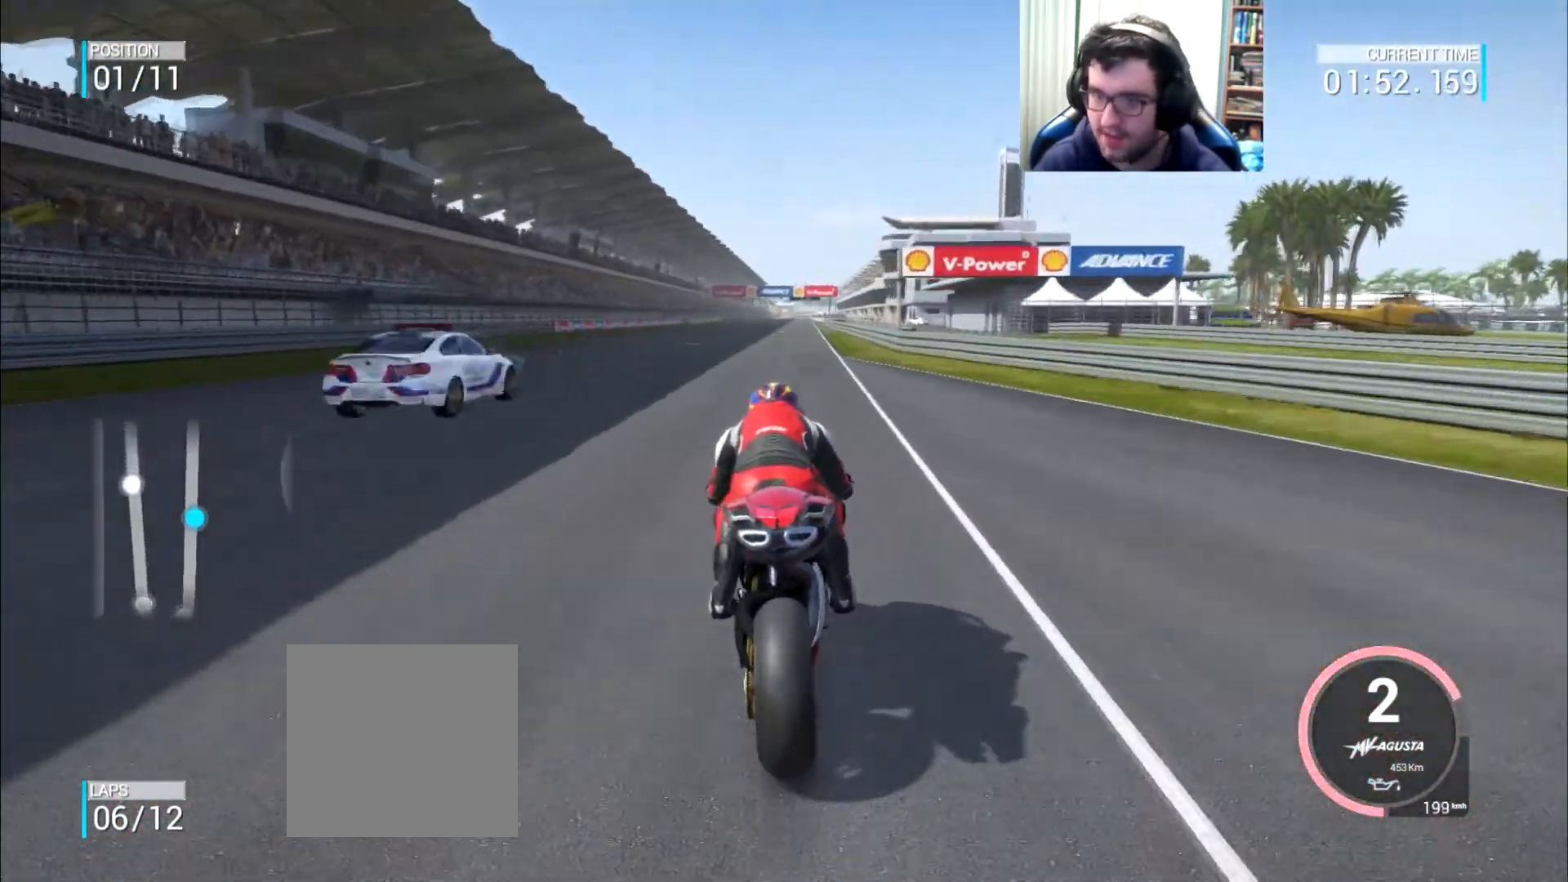
{"buttons": [], "left_stick": "center", "right_stick": "center", "events": []}
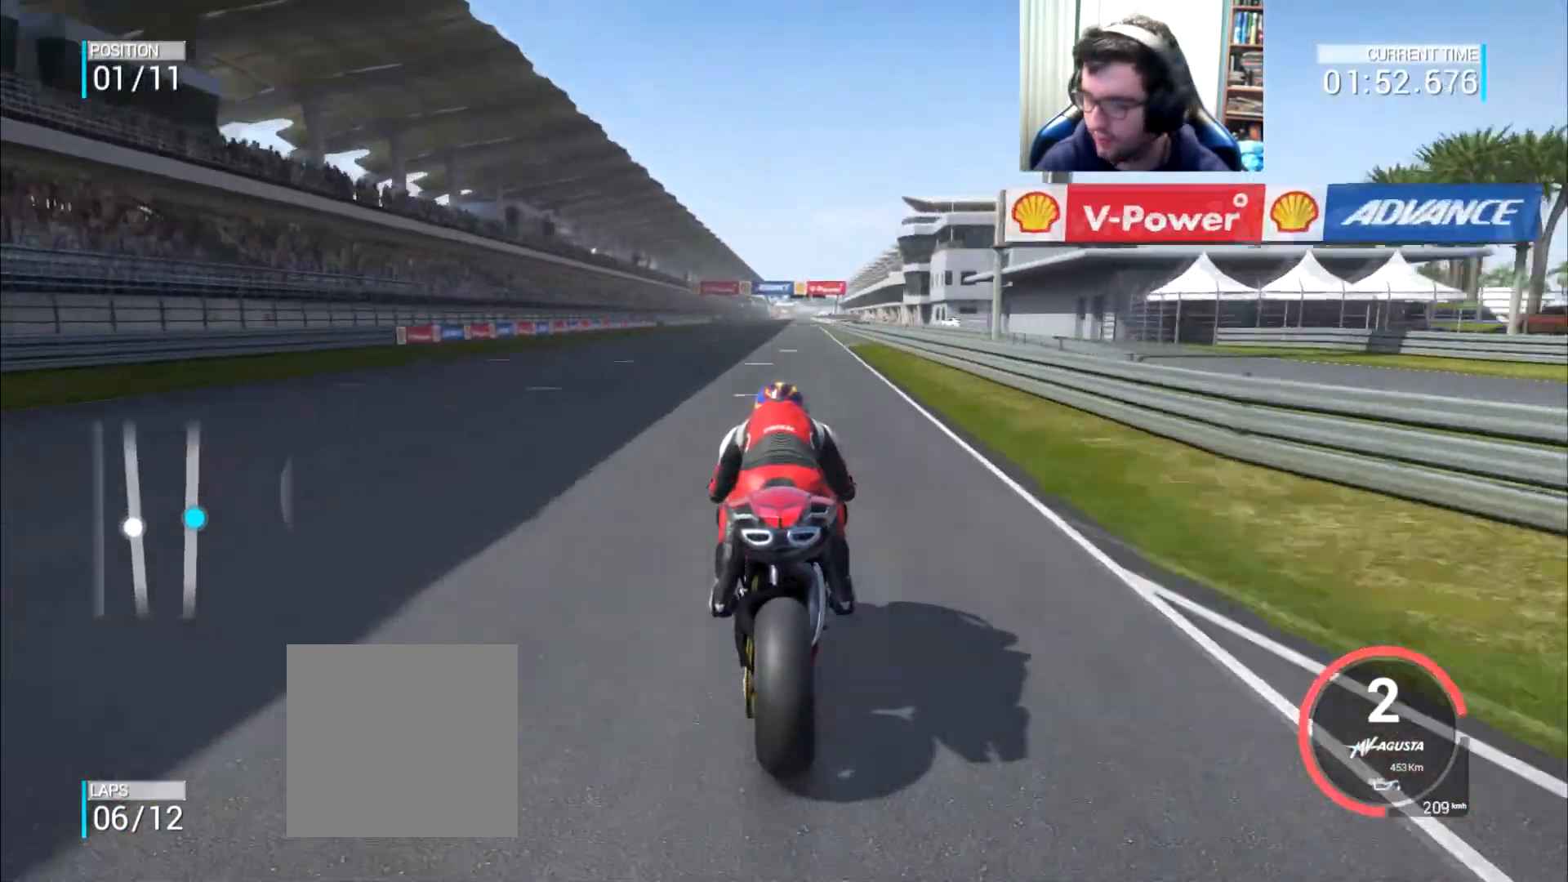
{"buttons": ["B"], "left_stick": "center", "right_stick": "center", "events": [[184, "B", "down"]]}
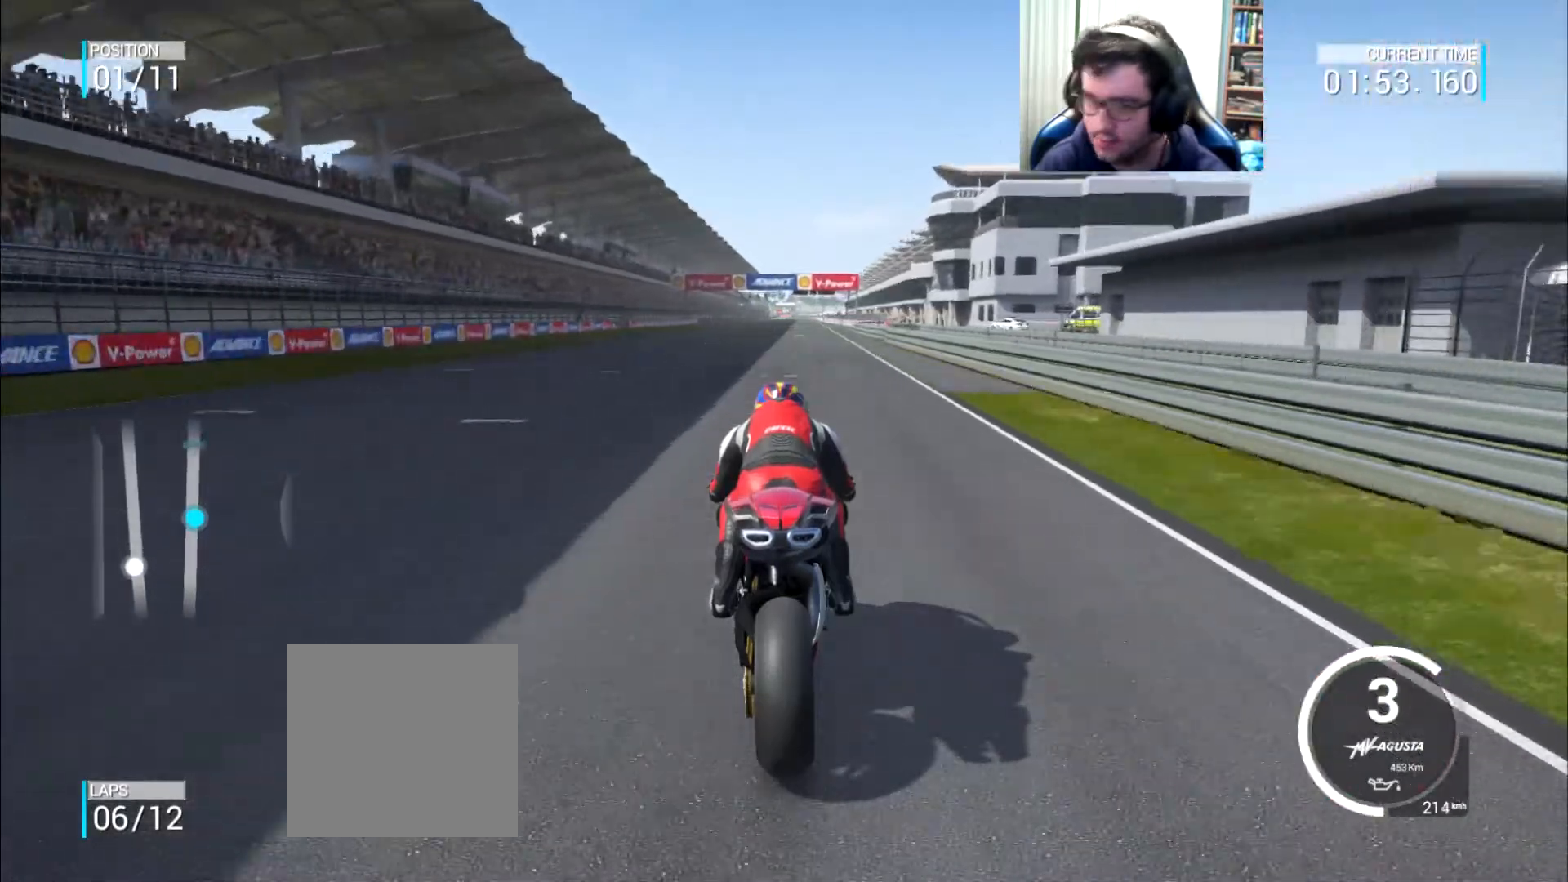
{"buttons": [], "left_stick": "center", "right_stick": "center", "events": [[16, "B", "up"]]}
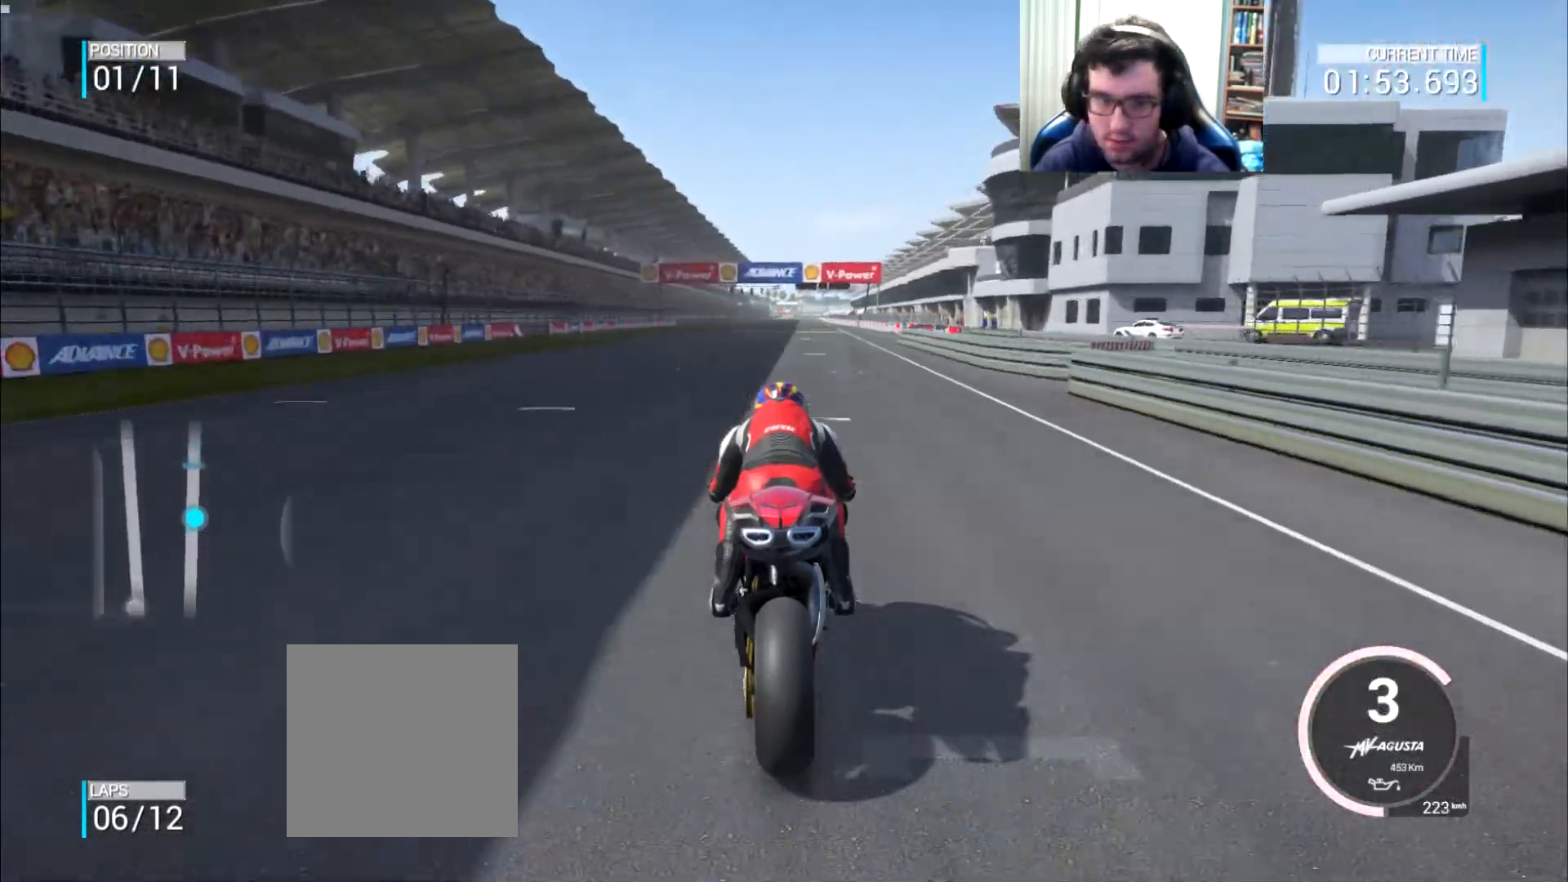
{"buttons": [], "left_stick": "center", "right_stick": "center", "events": [[201, "left_stick", "right"], [267, "left_stick", "center"]]}
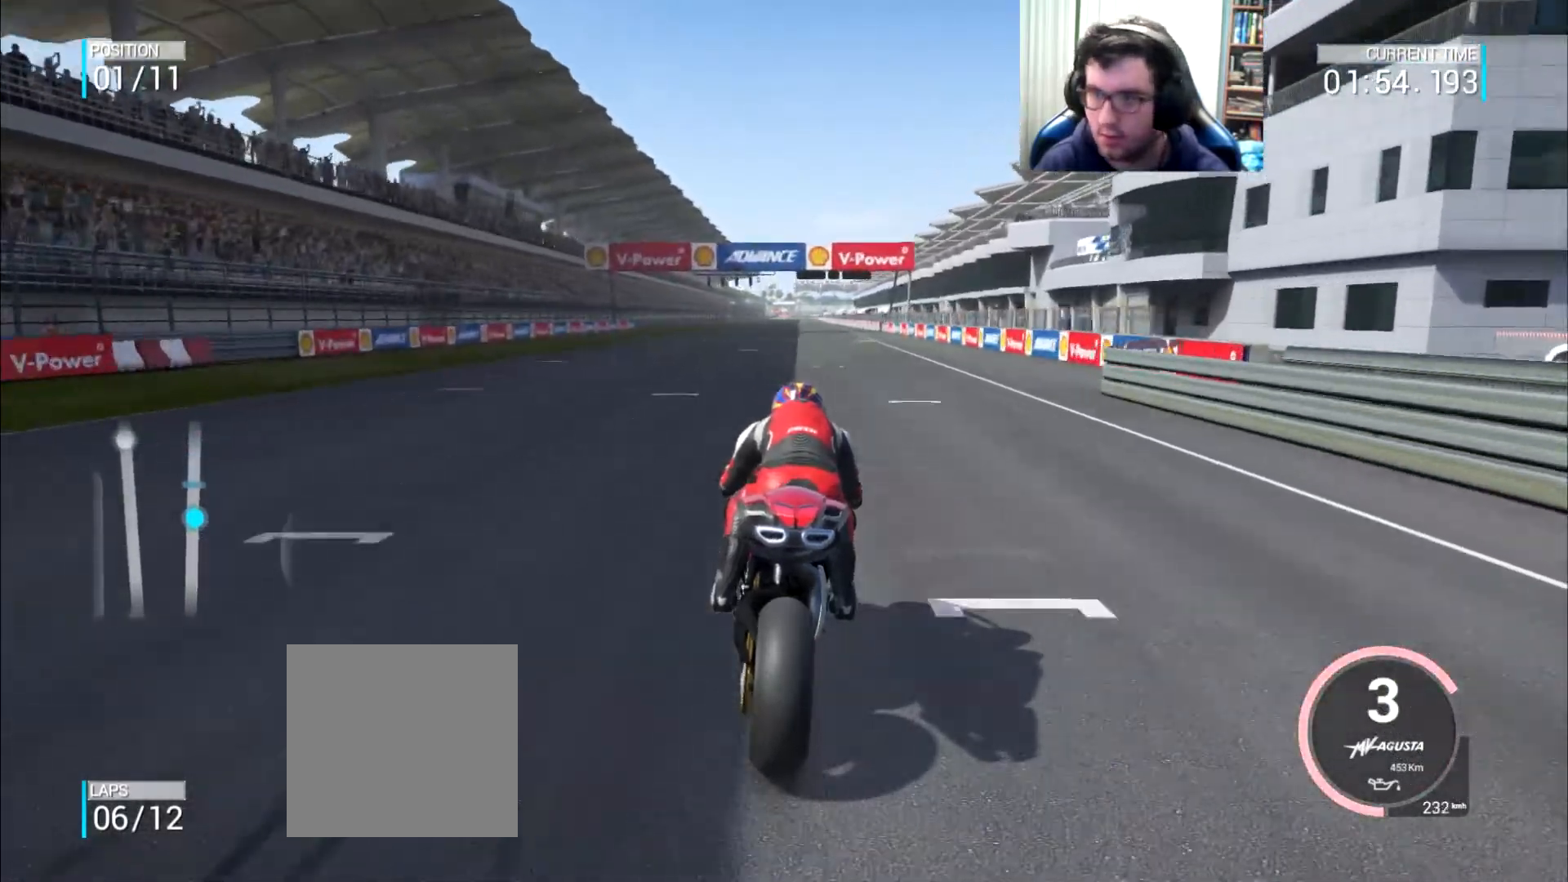
{"buttons": [], "left_stick": "center", "right_stick": "center", "events": []}
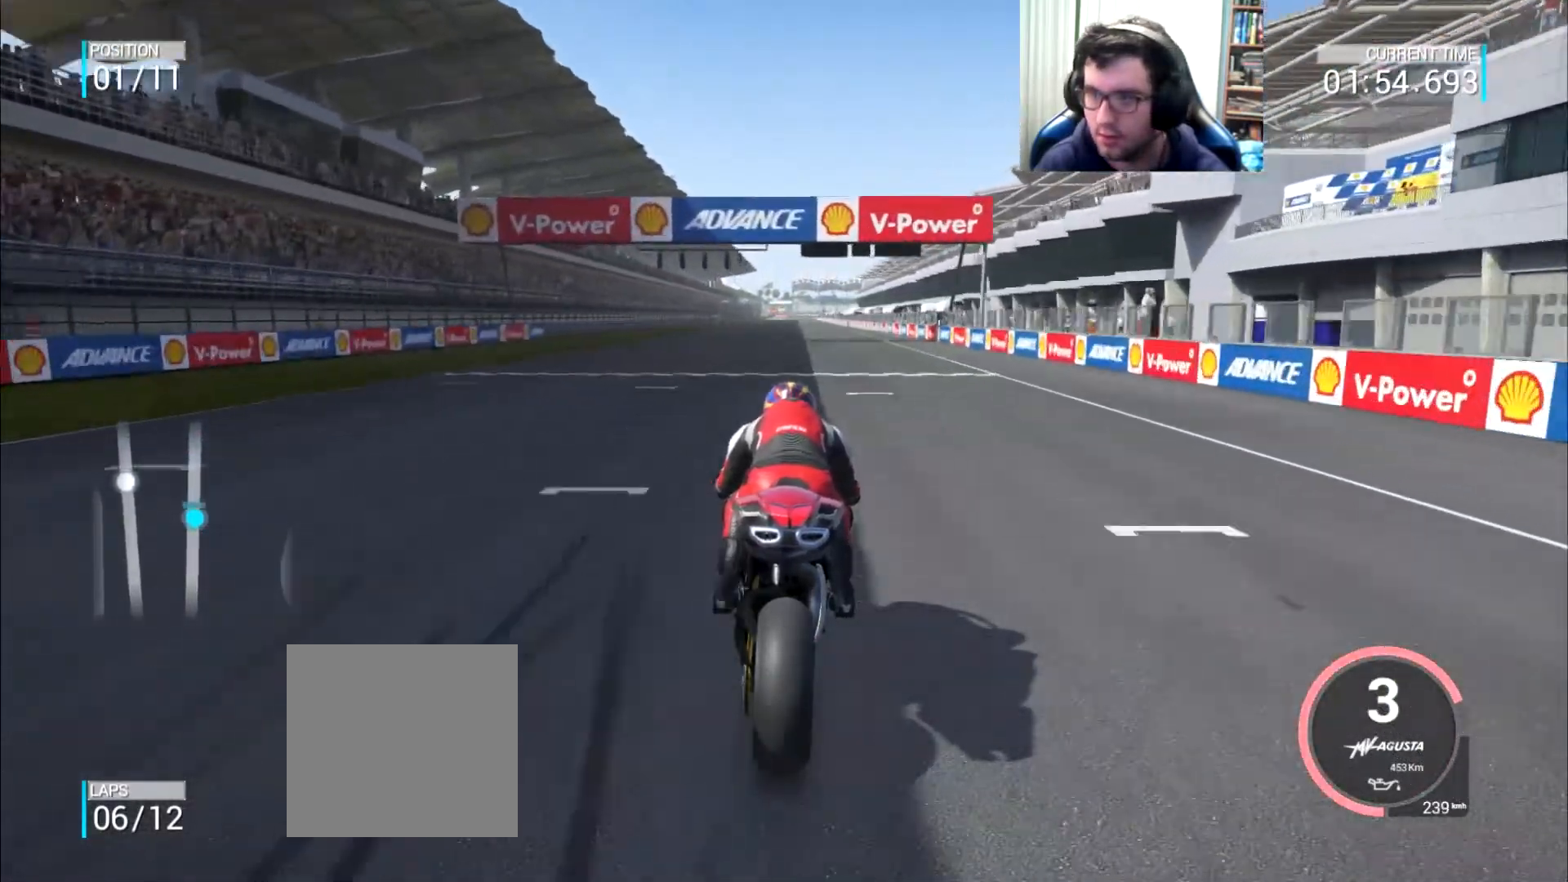
{"buttons": [], "left_stick": "center", "right_stick": "center", "events": []}
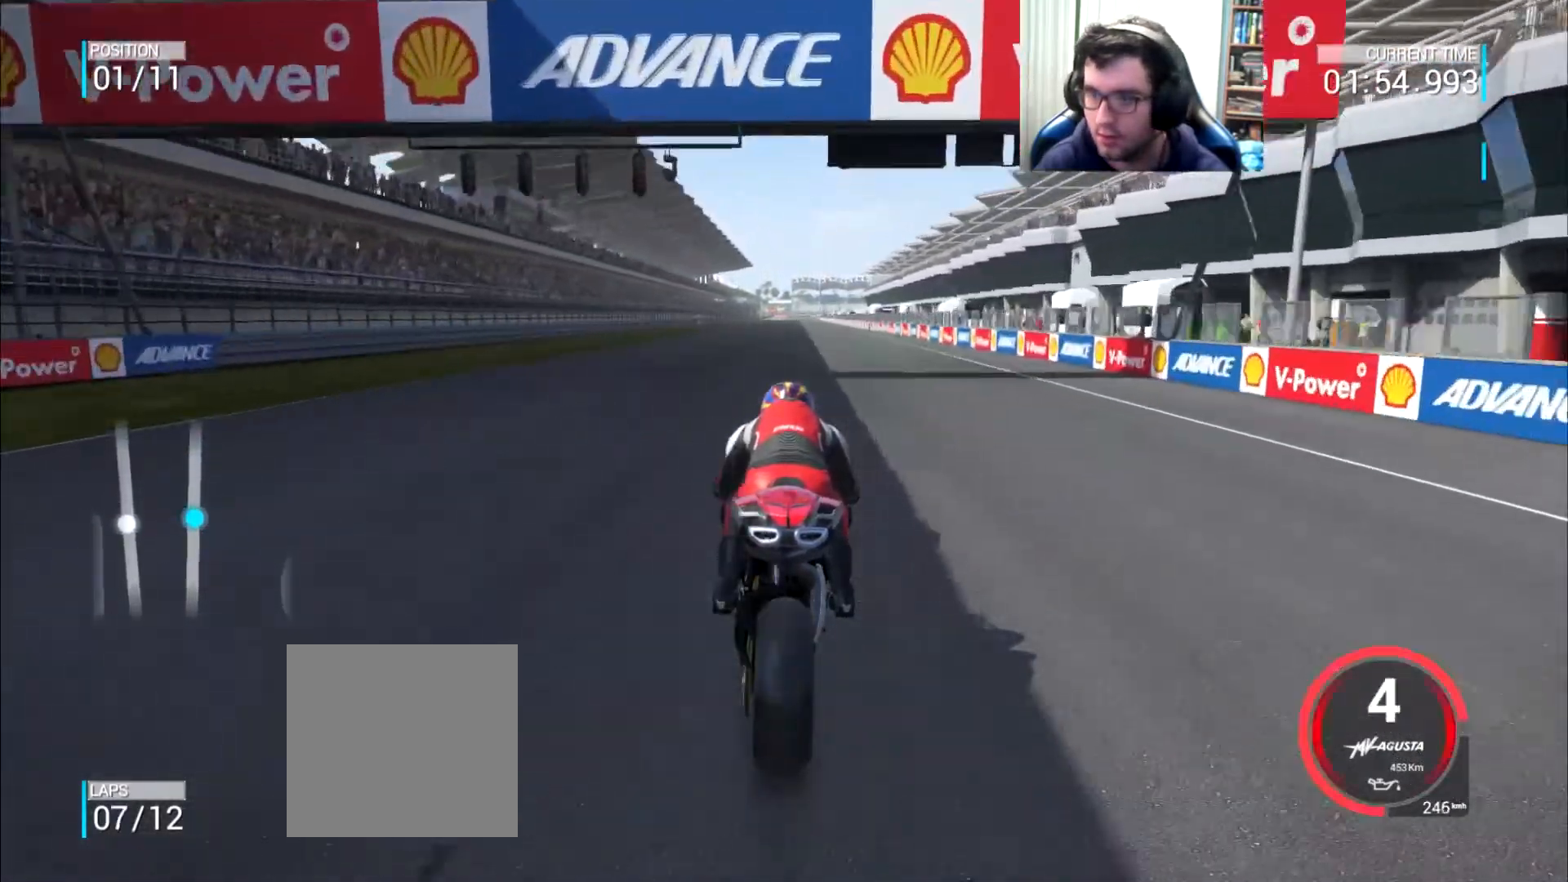
{"buttons": [], "left_stick": "right", "right_stick": "center", "events": [[50, "B", "down"], [117, "B", "up"], [484, "left_stick", "right"]]}
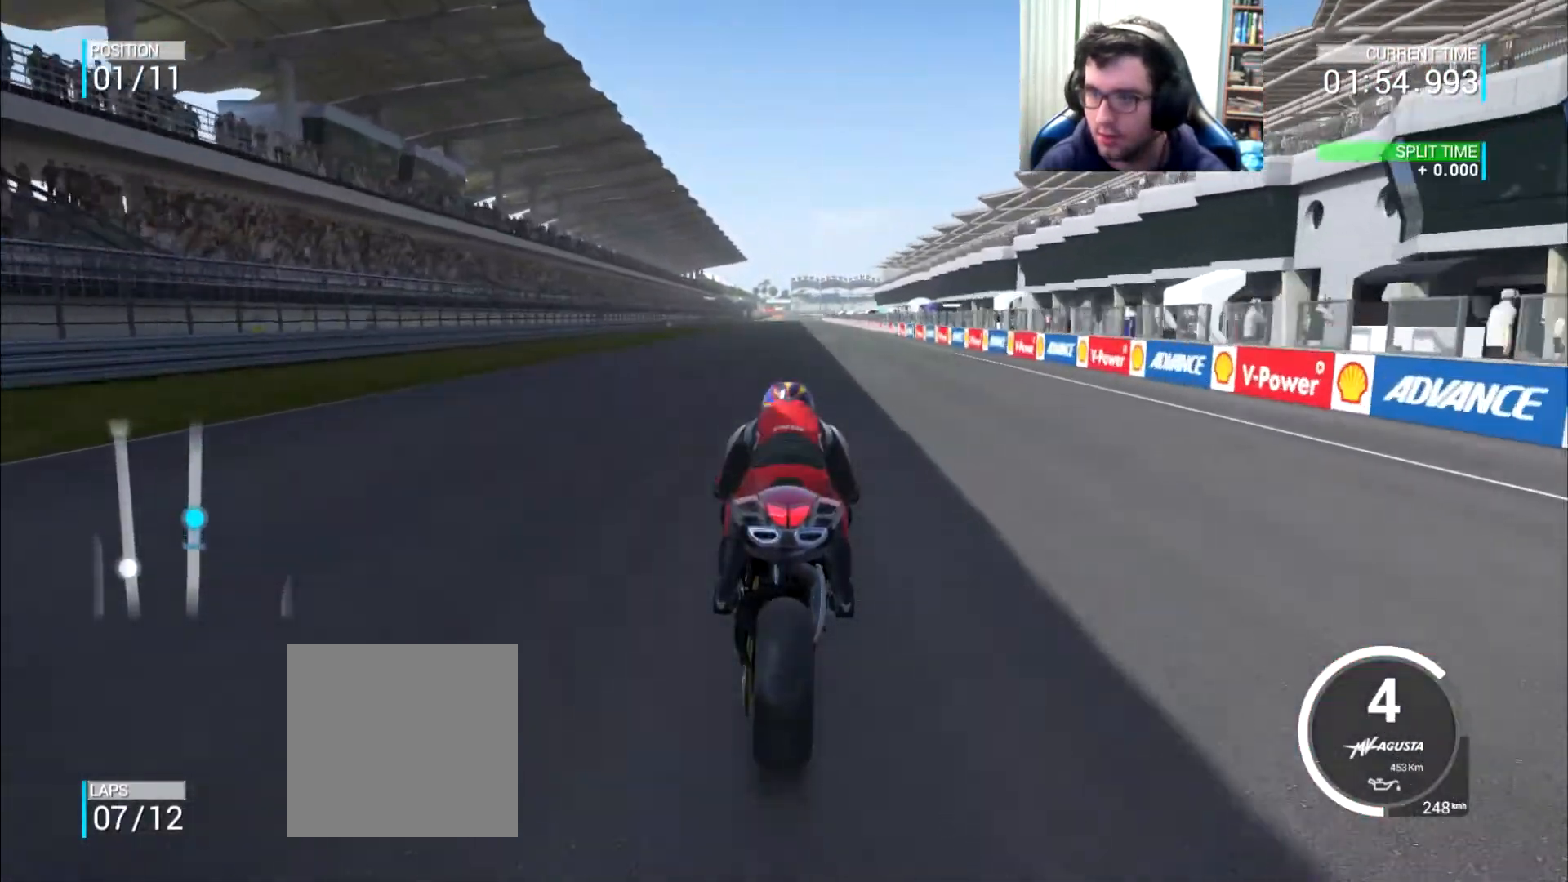
{"buttons": [], "left_stick": "center", "right_stick": "center", "events": [[33, "left_stick", "center"]]}
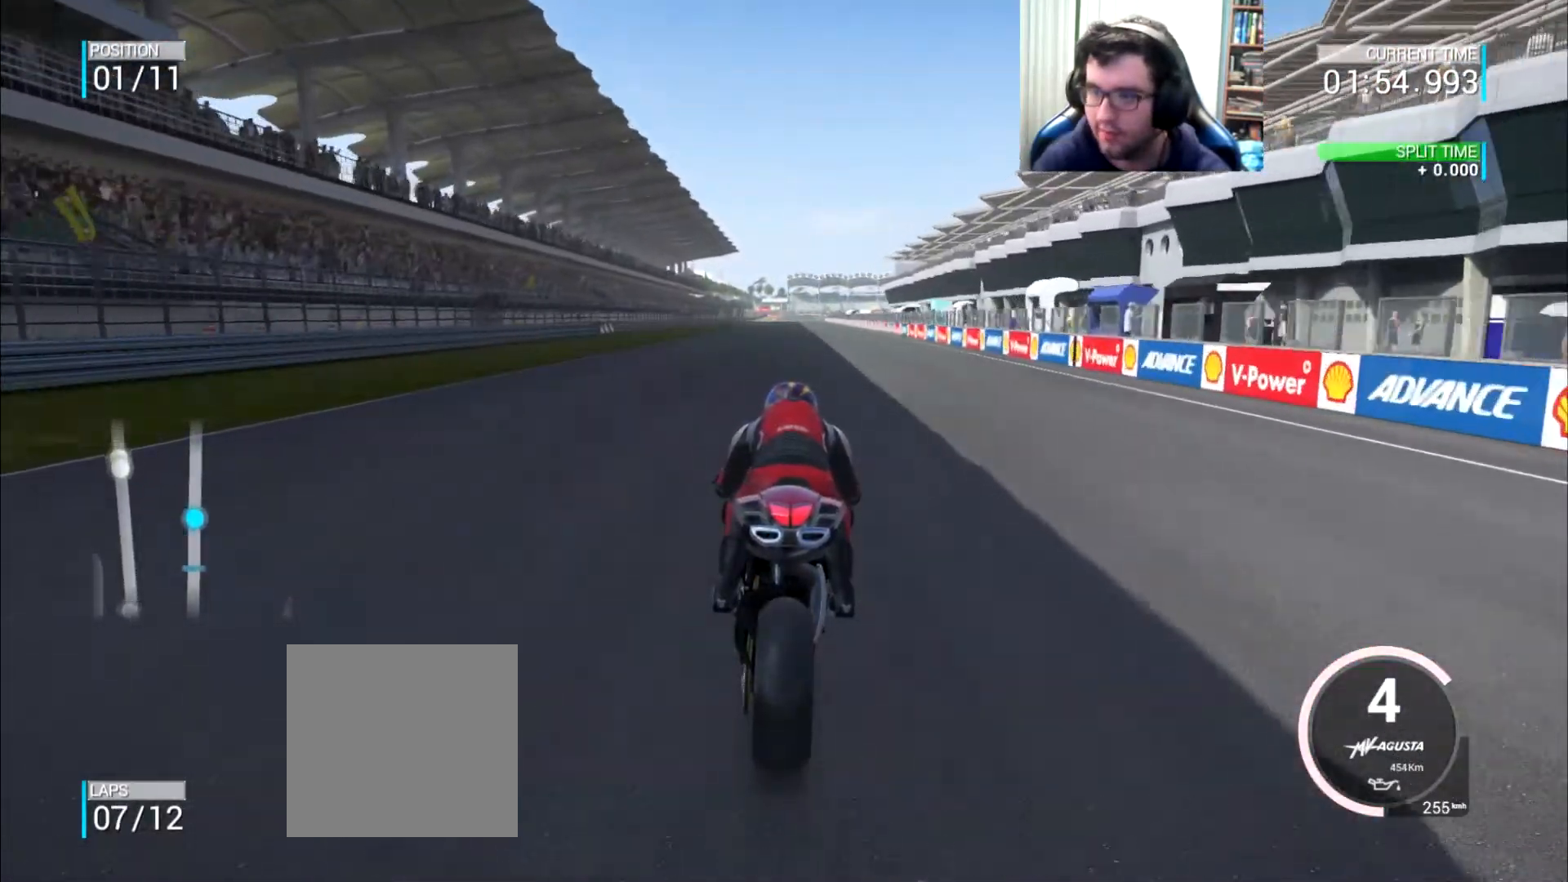
{"buttons": [], "left_stick": "center", "right_stick": "center", "events": []}
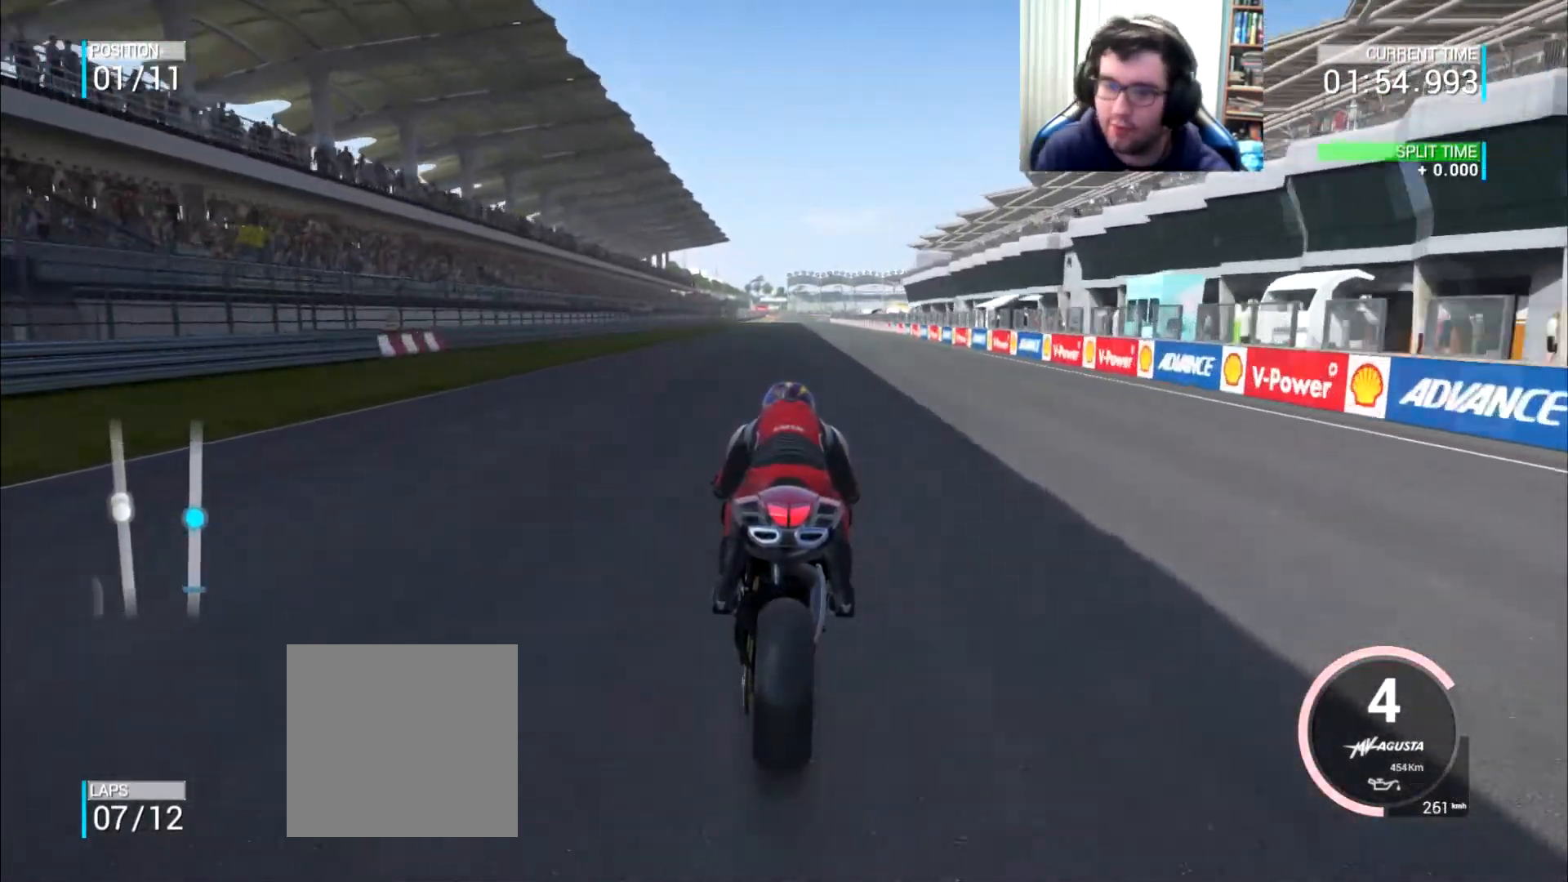
{"buttons": [], "left_stick": "center", "right_stick": "center", "events": []}